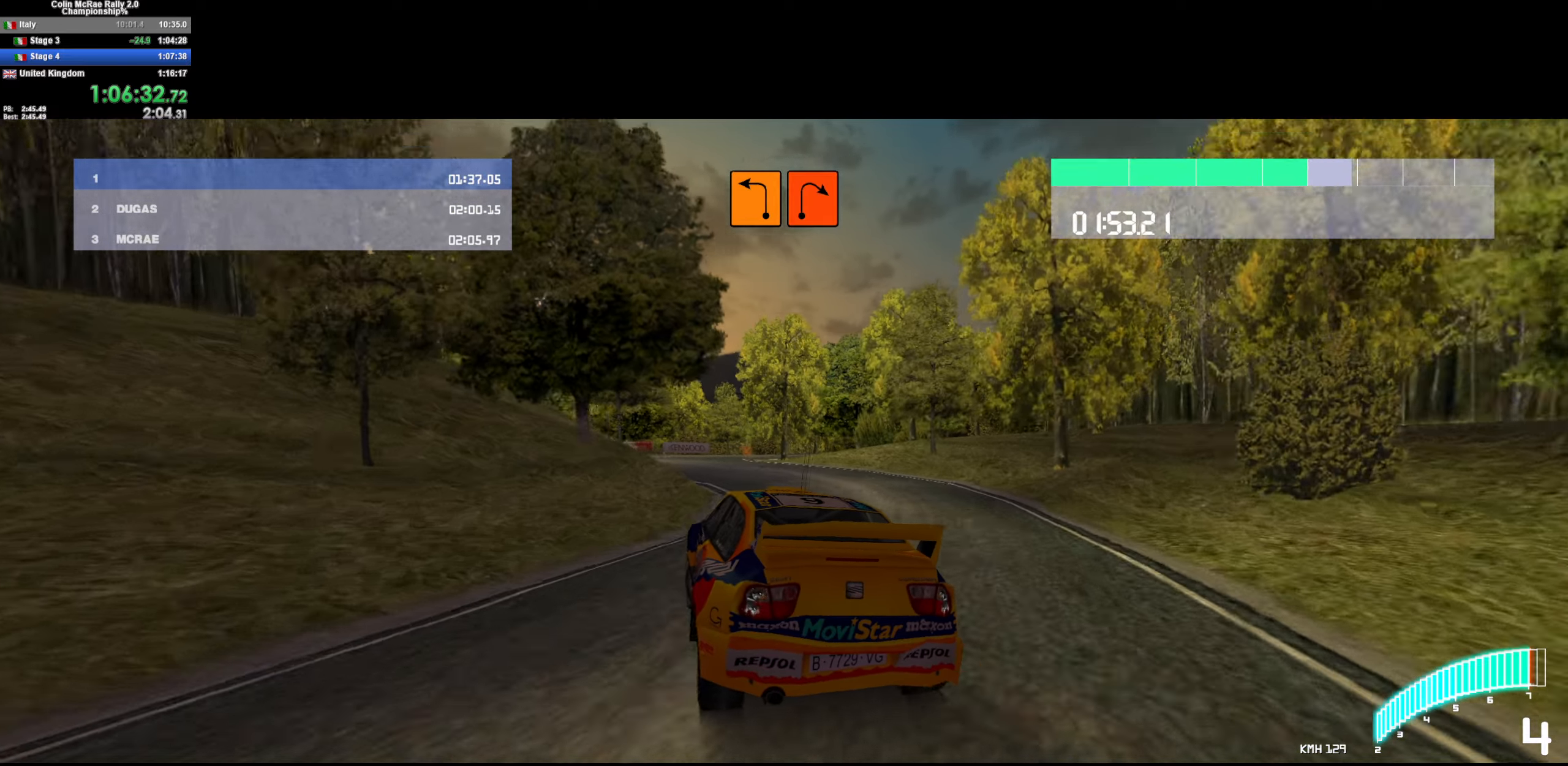
Gameplay with keyboard; each line is a JSON object with the keys held at the frame after it. "events" lists presses ("down") and releases ("up") of "/", "a", "d", "quote", "s" and "w" between this image and that frame as [ms after this image, input, new state], when the widget could be followed in between. No other keys are recorded. Mouse input is not recorded.
{"keys": ["d", "w"], "events": [[50, "a", "down"], [150, "a", "up"], [283, "d", "down"]]}
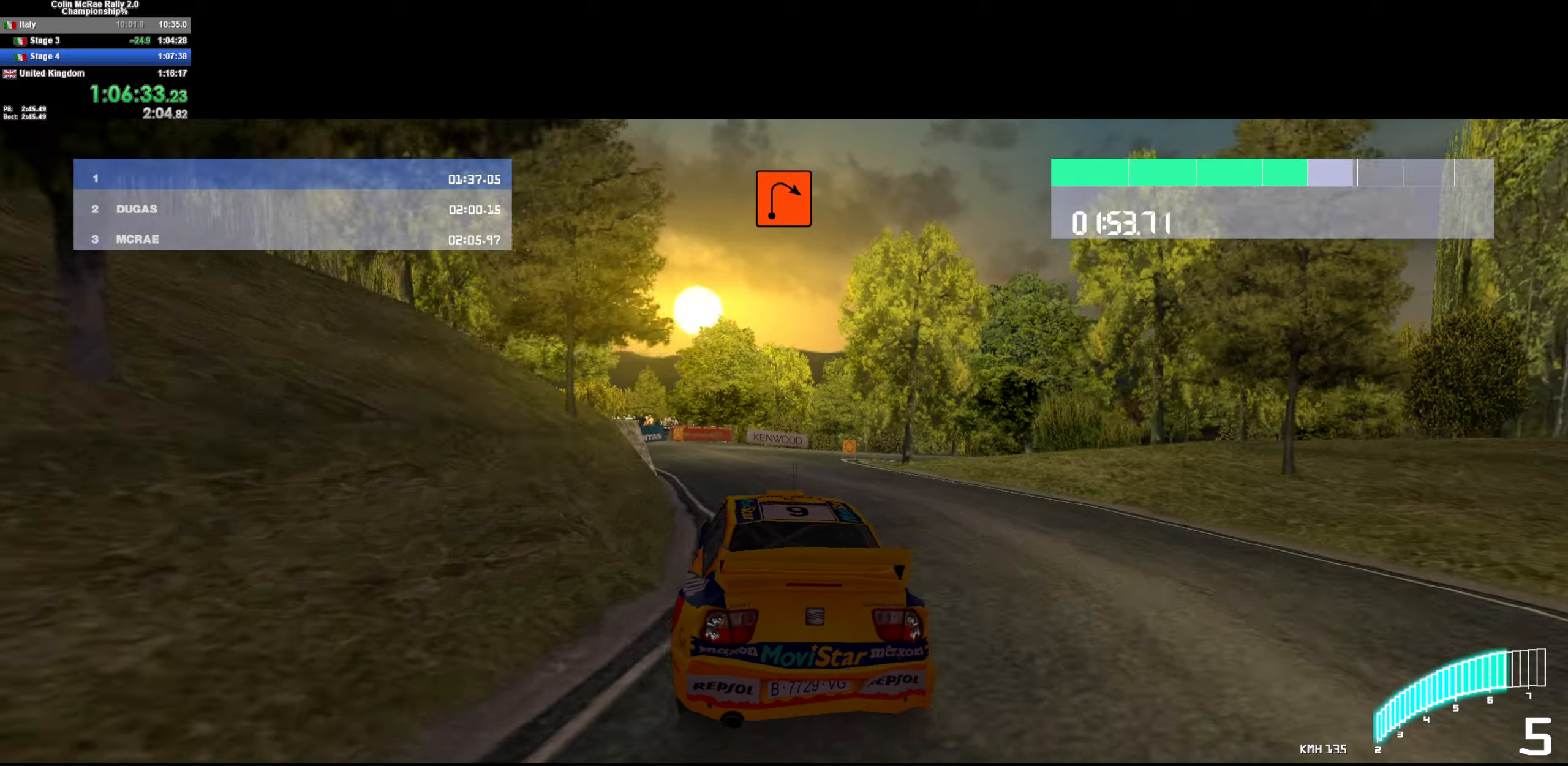
{"keys": ["d", "w"], "events": [[300, "d", "up"], [433, "d", "down"]]}
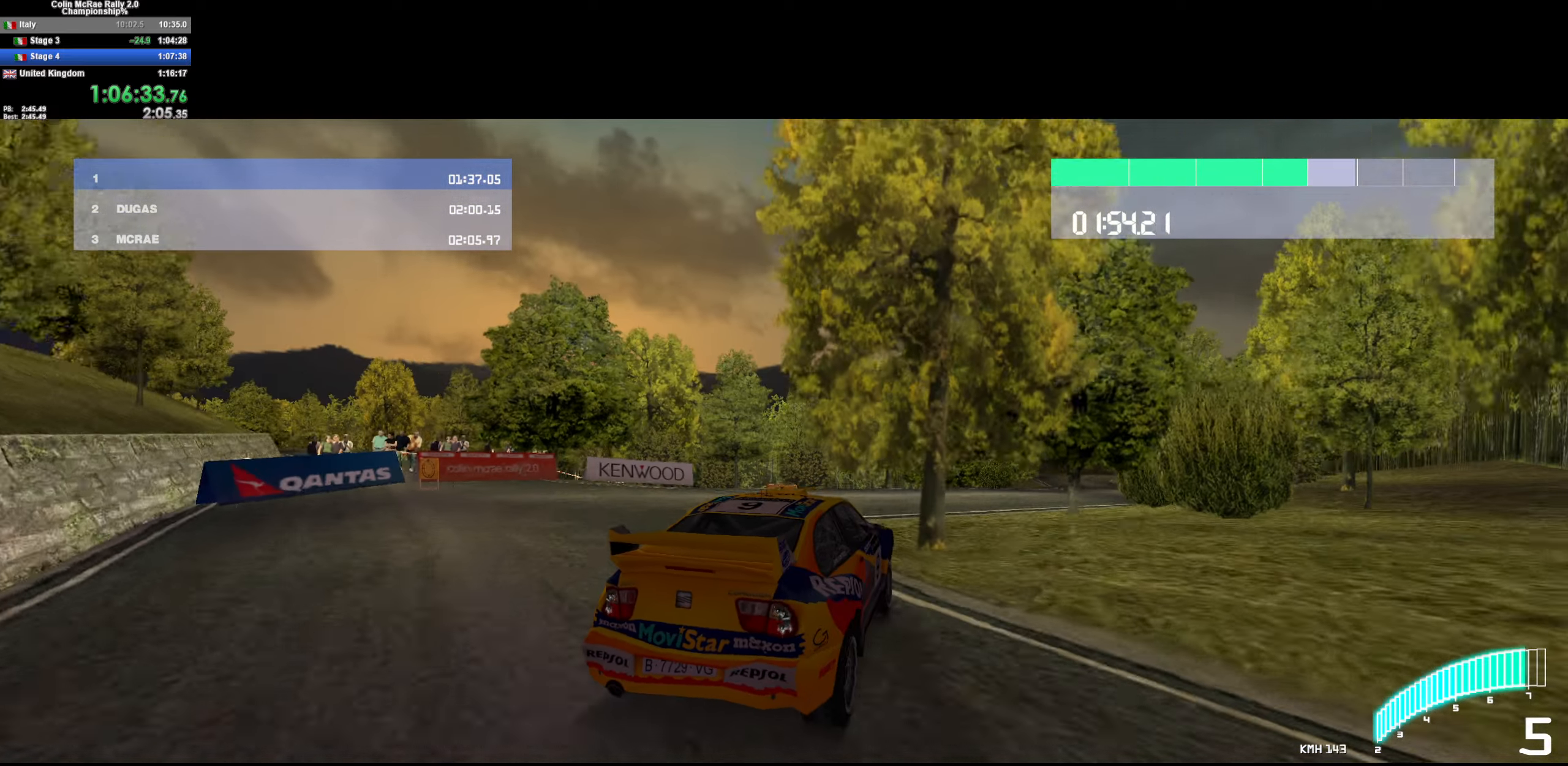
{"keys": ["d", "w"], "events": []}
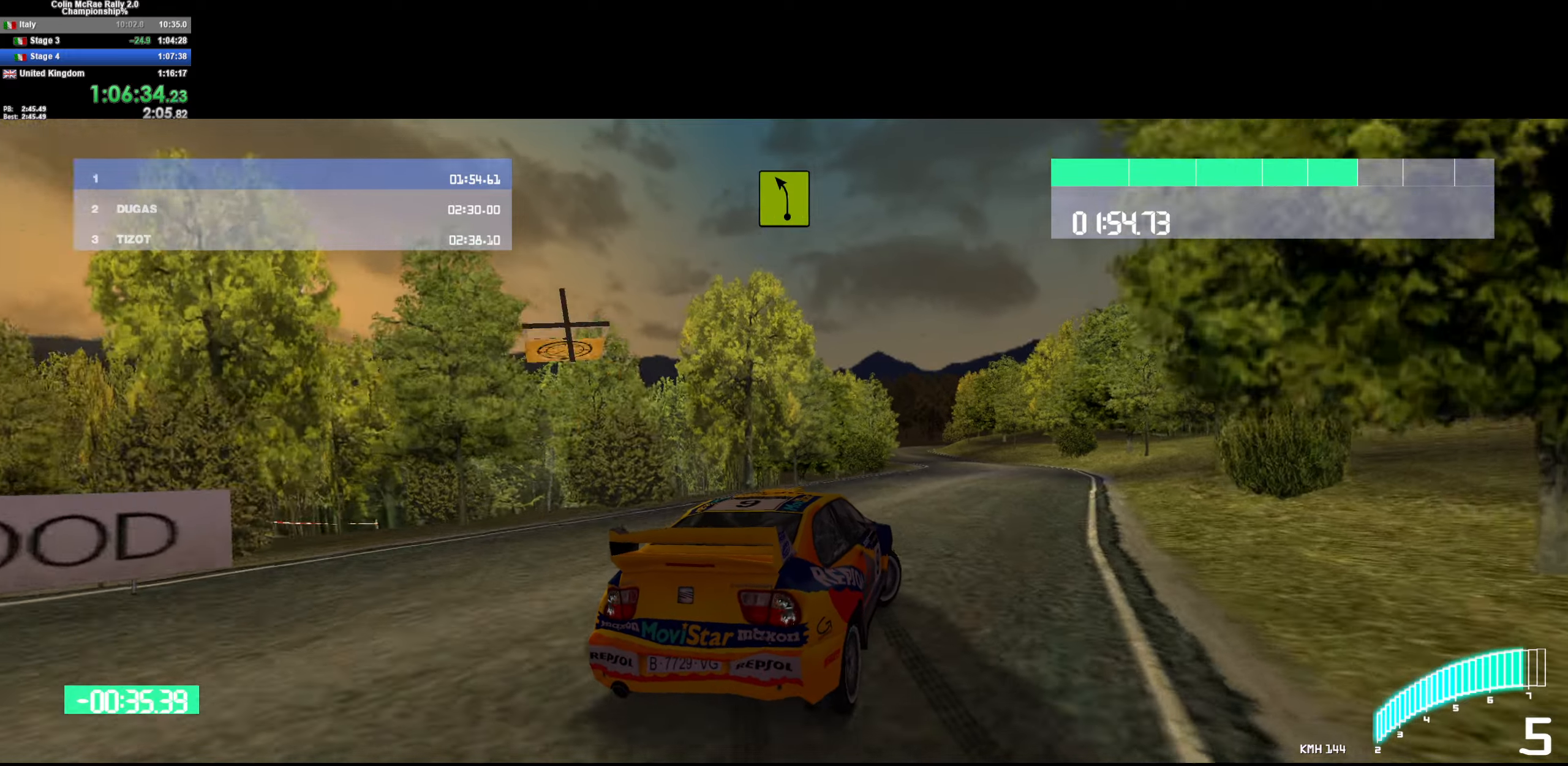
{"keys": ["a", "w"], "events": [[100, "d", "up"], [150, "d", "down"], [183, "d", "up"], [383, "a", "down"]]}
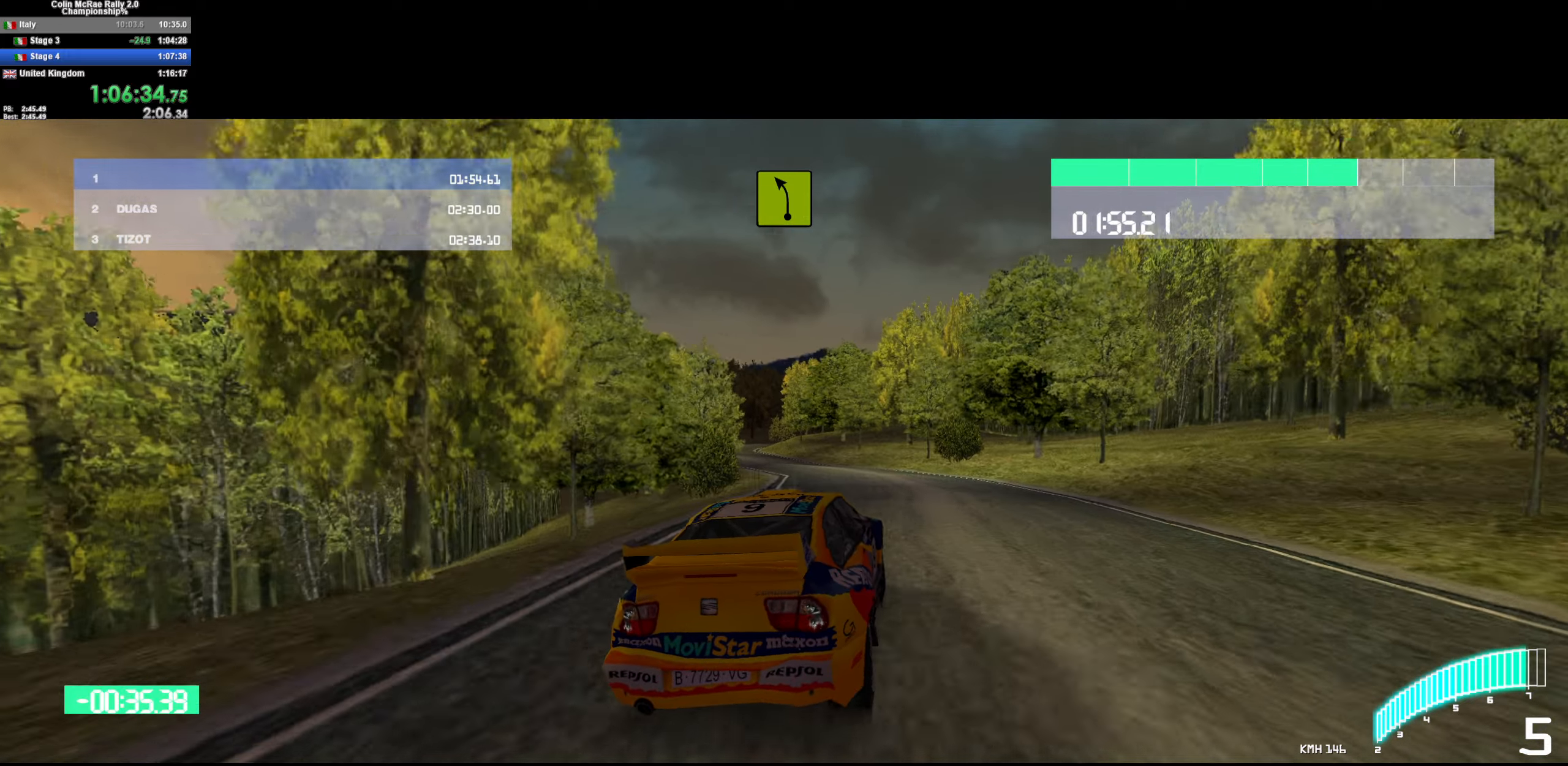
{"keys": ["w"], "events": [[200, "a", "up"], [300, "/", "down"], [350, "a", "down"], [400, "/", "up"], [500, "a", "up"]]}
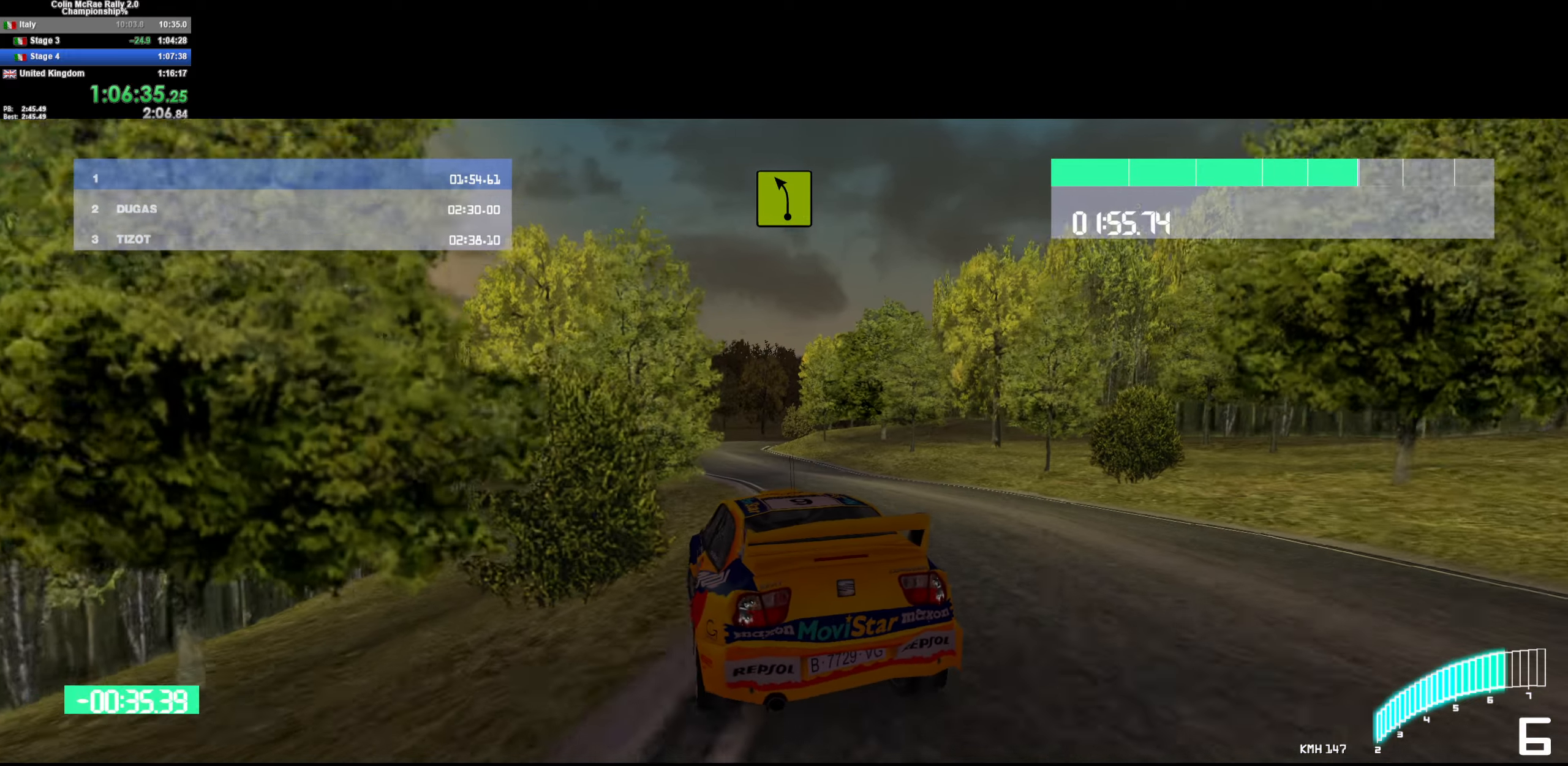
{"keys": ["w"], "events": [[183, "a", "down"], [283, "a", "up"]]}
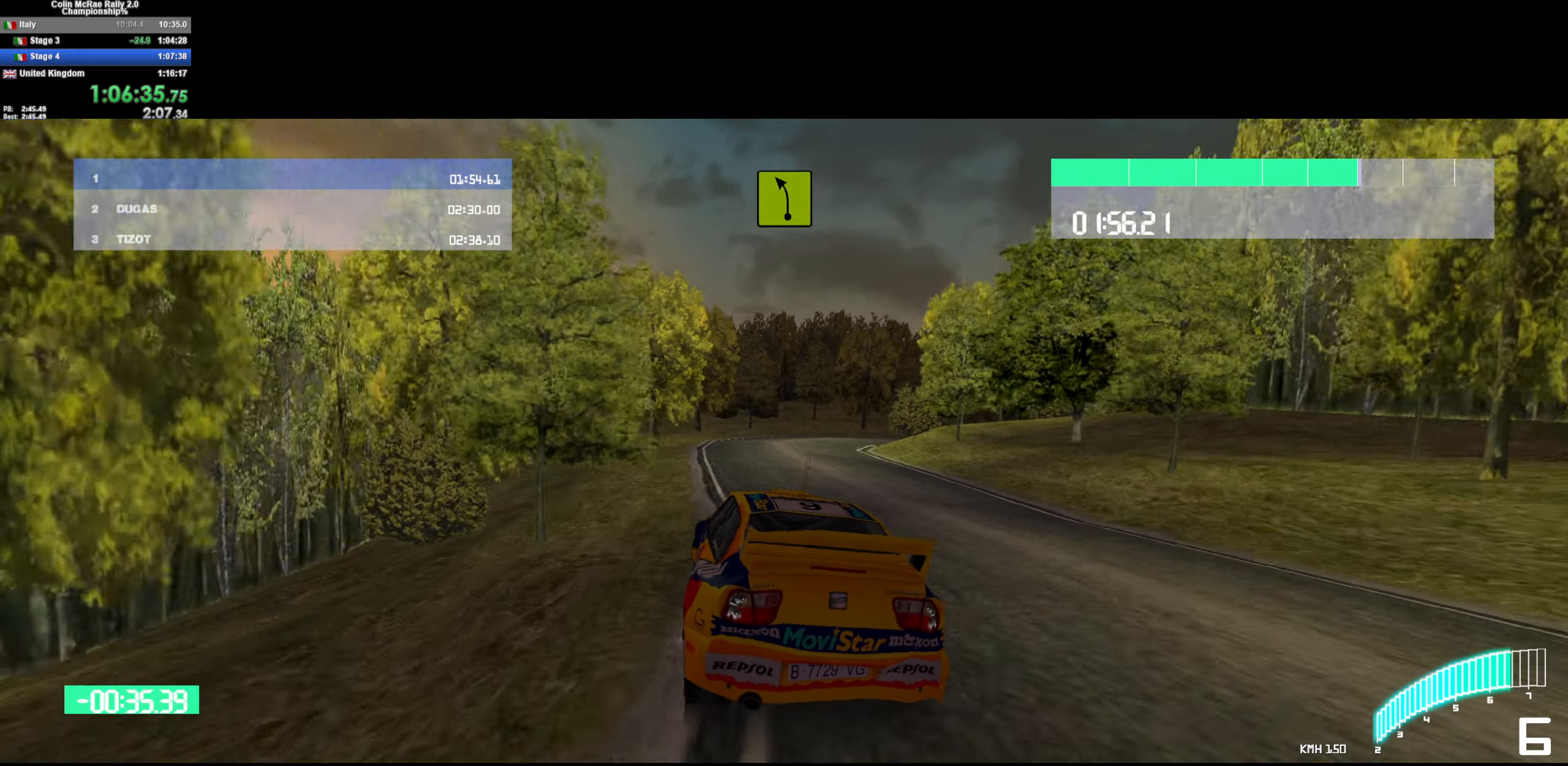
{"keys": ["d"], "events": [[50, "d", "down"], [150, "w", "up"], [383, "quote", "down"], [467, "quote", "up"]]}
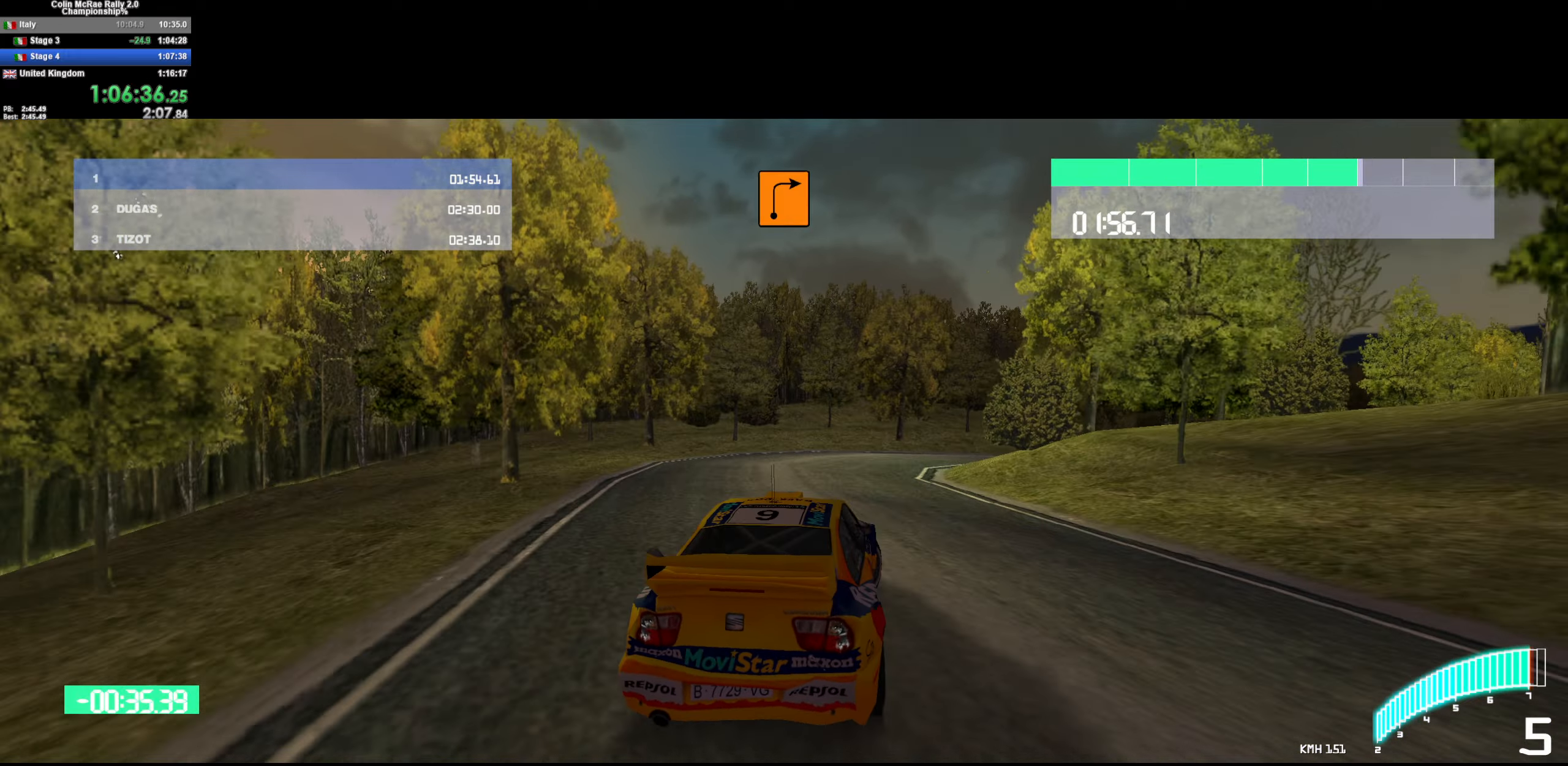
{"keys": ["w"], "events": [[17, "quote", "down"], [167, "quote", "up"], [167, "w", "down"], [200, "d", "up"], [300, "d", "down"], [300, "w", "up"], [400, "w", "down"], [450, "d", "up"]]}
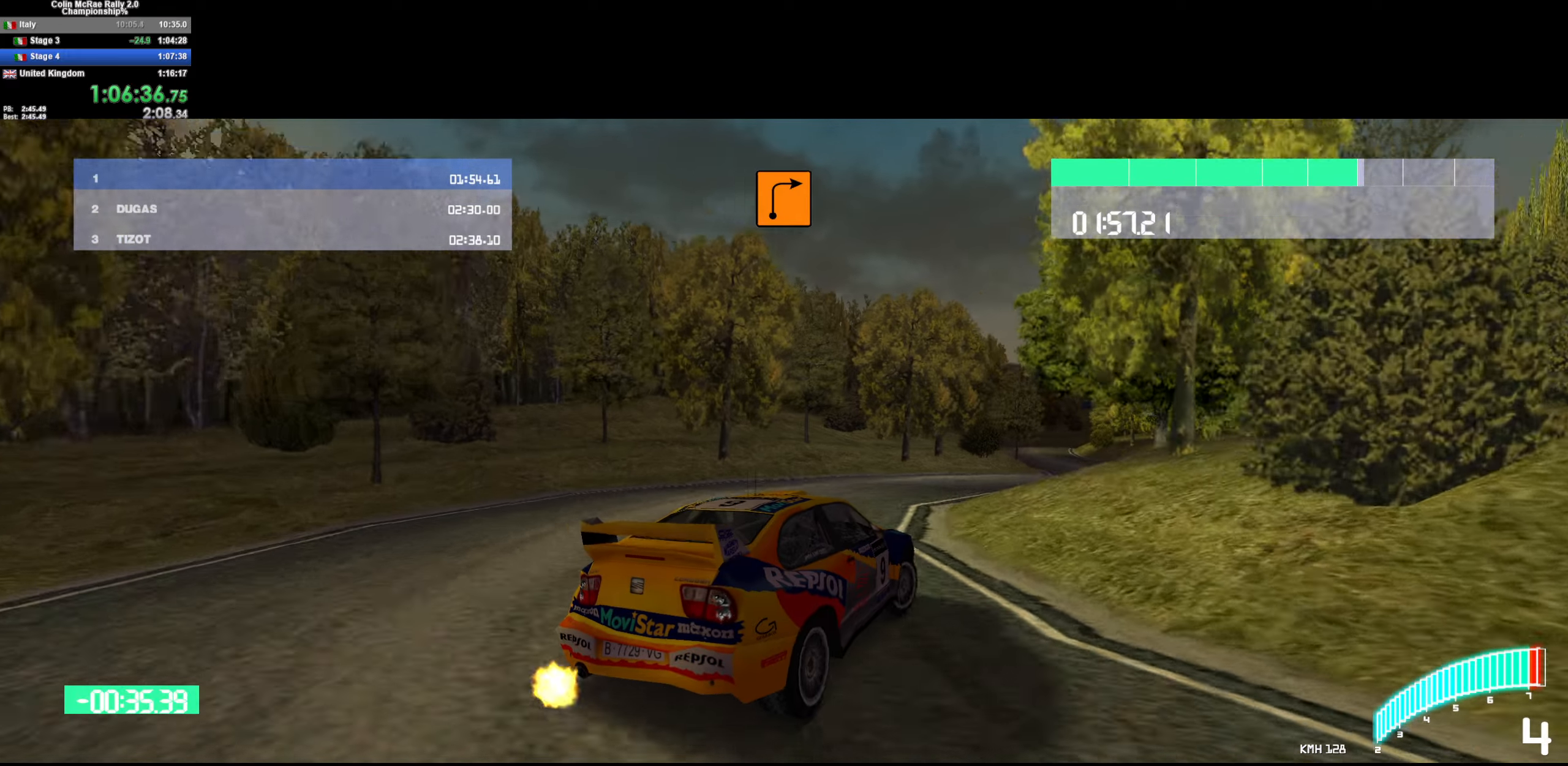
{"keys": ["w"], "events": [[83, "/", "down"], [83, "d", "down"], [167, "/", "up"], [450, "d", "up"]]}
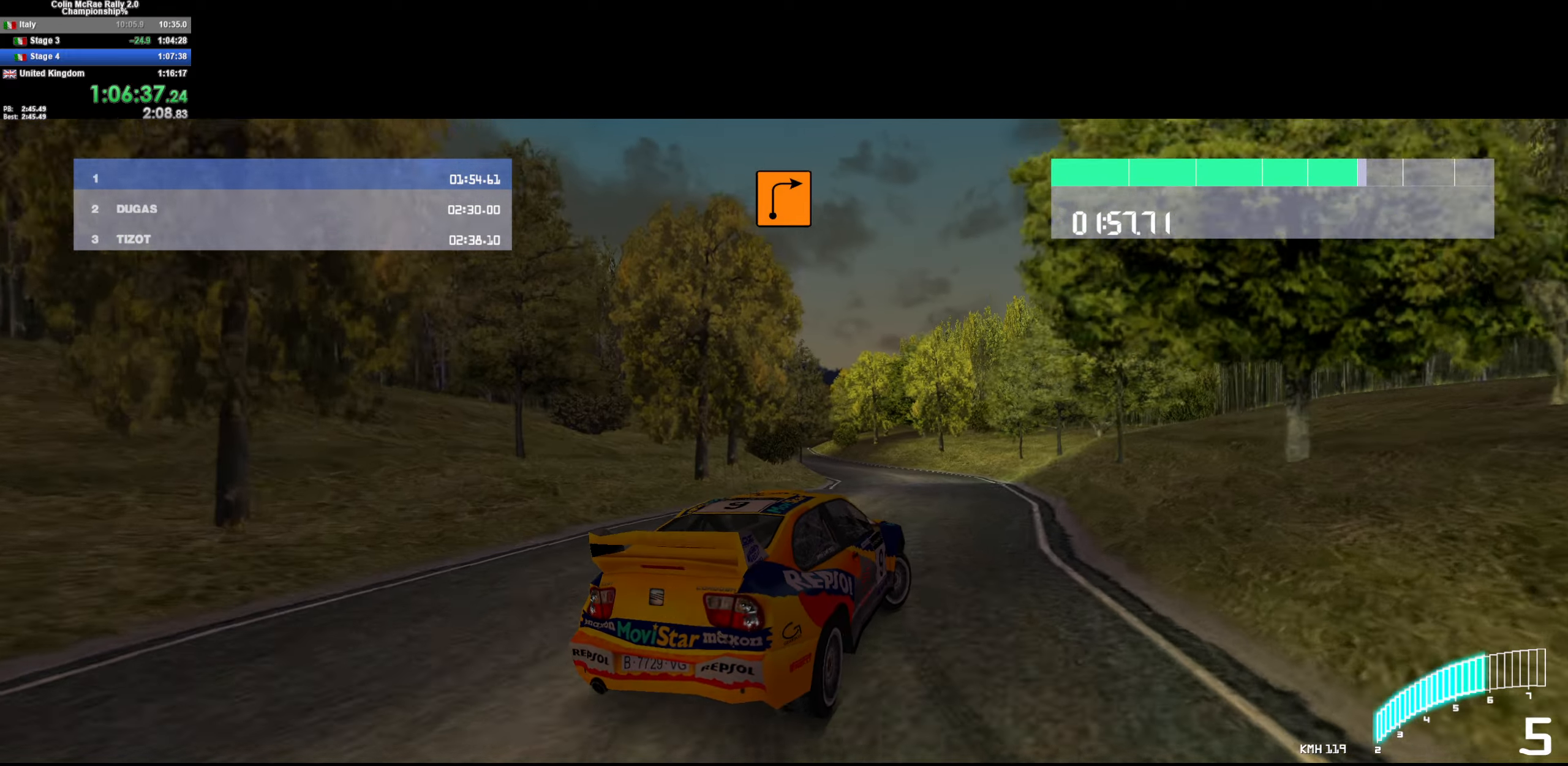
{"keys": ["a", "w"], "events": [[150, "a", "down"]]}
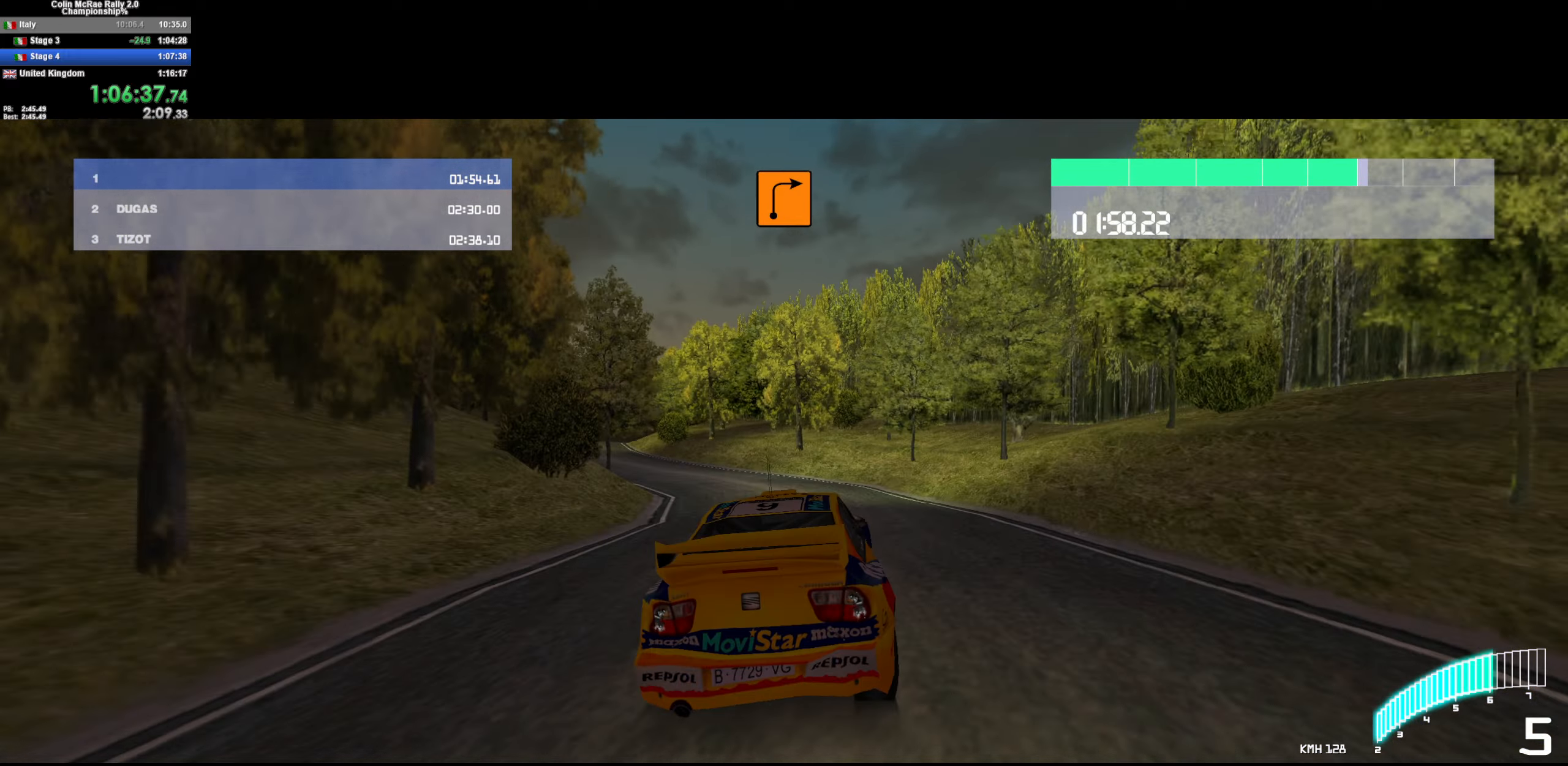
{"keys": ["w"], "events": [[250, "a", "up"], [350, "a", "down"], [483, "a", "up"]]}
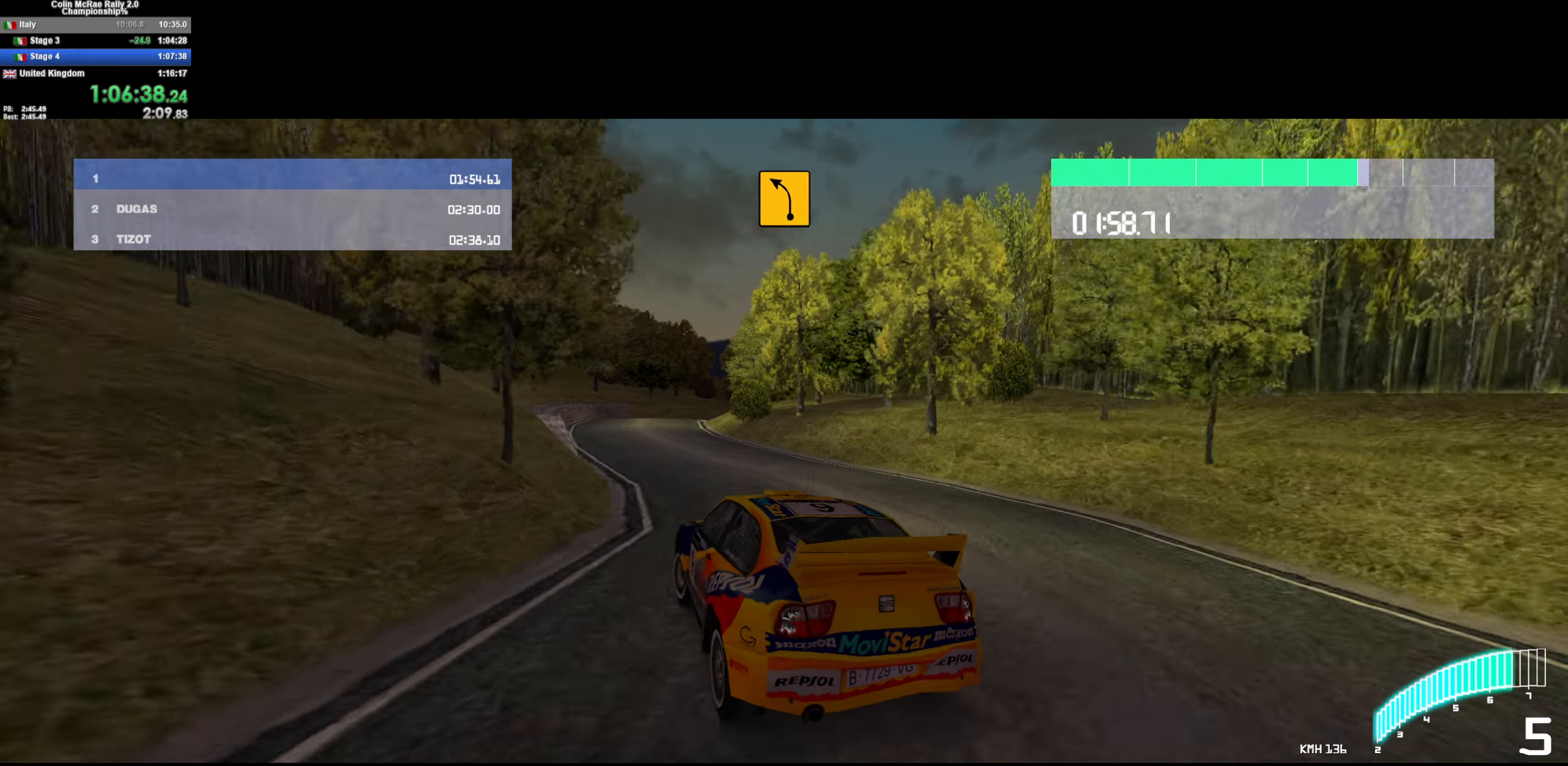
{"keys": ["d", "w"], "events": [[83, "a", "down"], [267, "a", "up"], [317, "d", "down"]]}
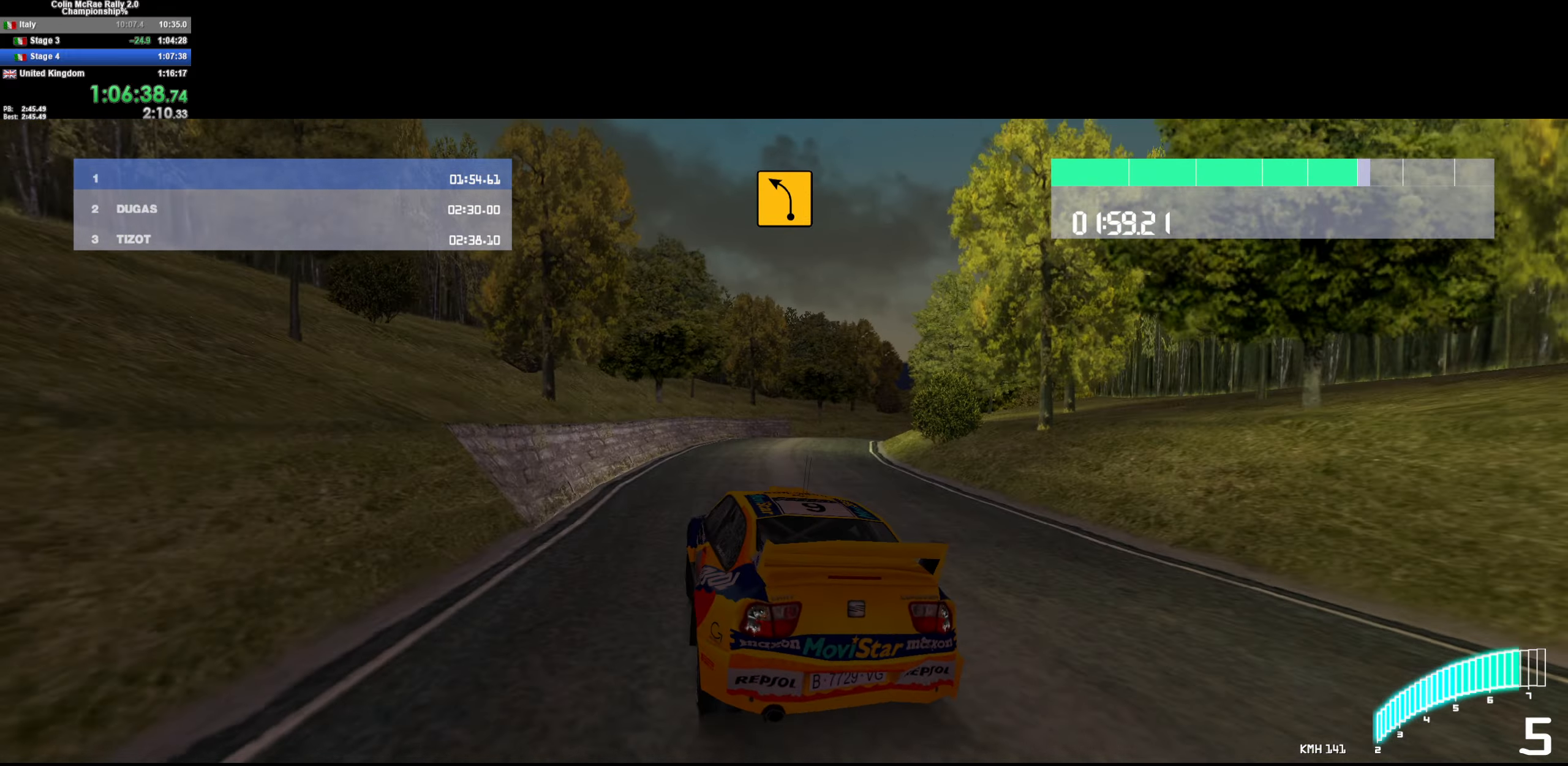
{"keys": ["d", "w"], "events": [[233, "d", "up"], [384, "d", "down"]]}
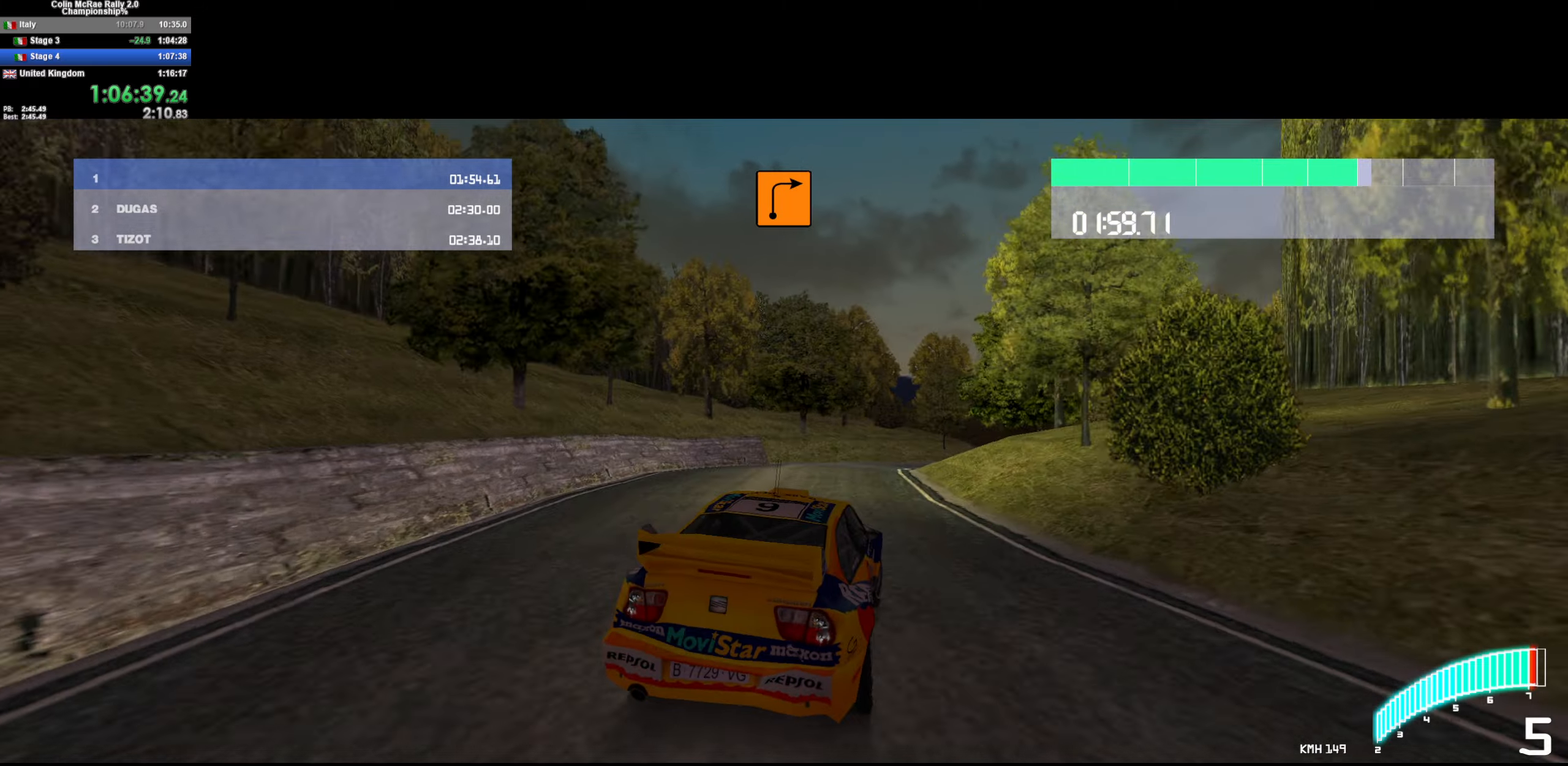
{"keys": ["d"], "events": [[67, "w", "up"], [150, "d", "up"], [200, "d", "down"], [200, "quote", "down"], [250, "quote", "up"]]}
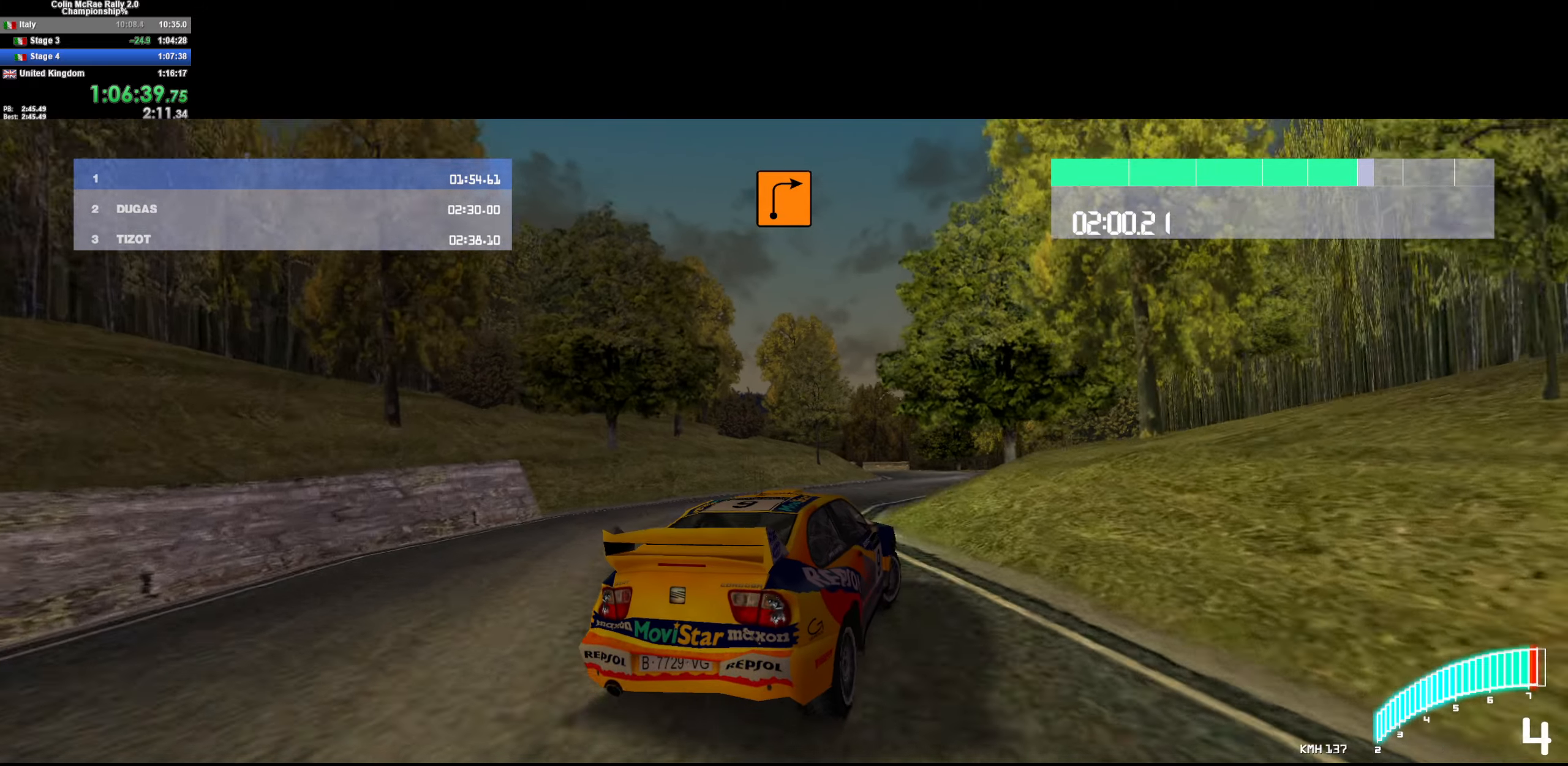
{"keys": ["a"], "events": [[84, "d", "up"], [84, "w", "down"], [317, "a", "down"], [367, "w", "up"]]}
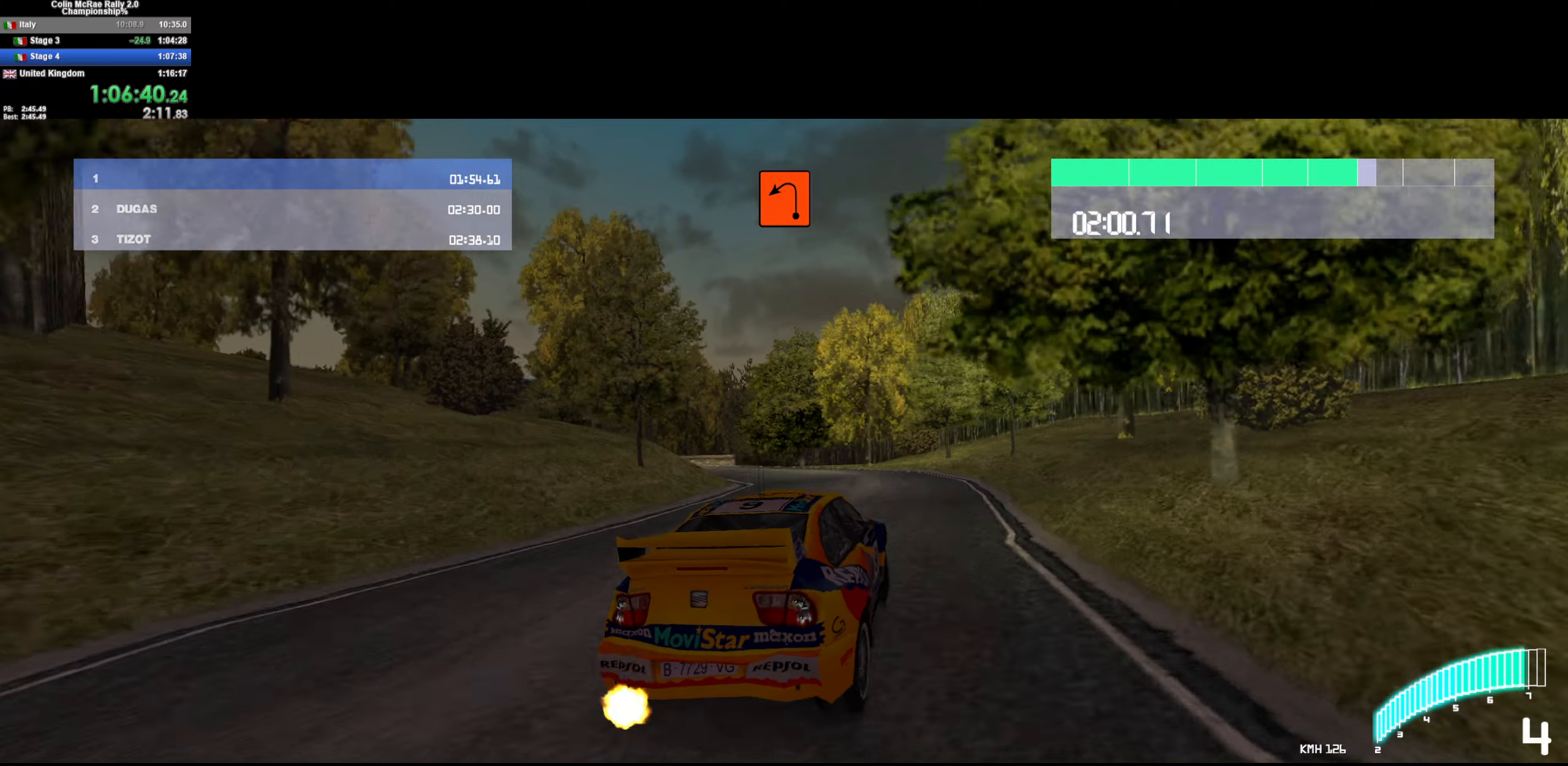
{"keys": ["a", "quote", "s"], "events": [[50, "a", "up"], [150, "a", "down"], [434, "quote", "down"], [434, "s", "down"]]}
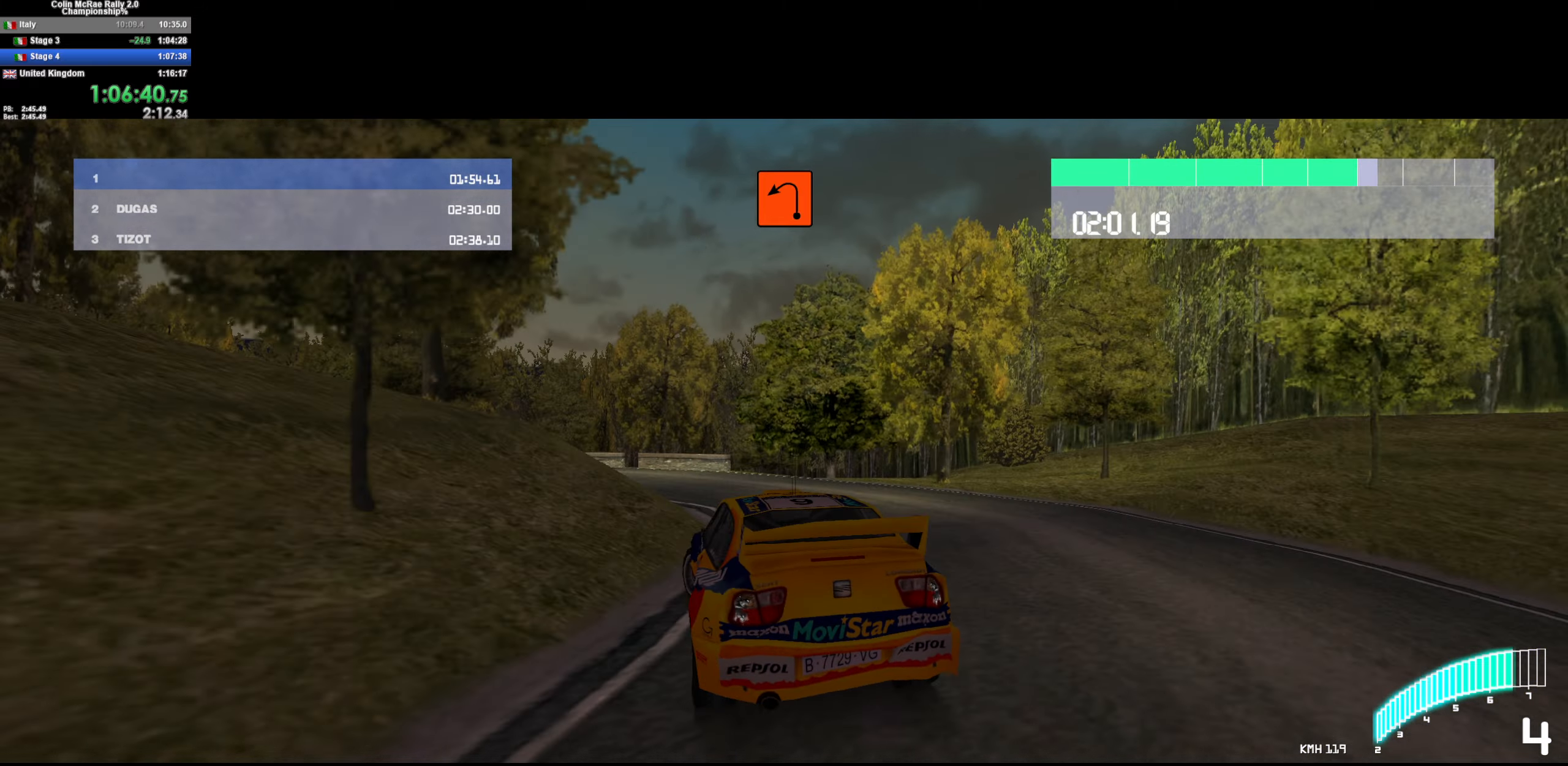
{"keys": ["a", "w"], "events": [[17, "quote", "up"], [117, "quote", "down"], [200, "quote", "up"], [250, "s", "up"], [434, "w", "down"]]}
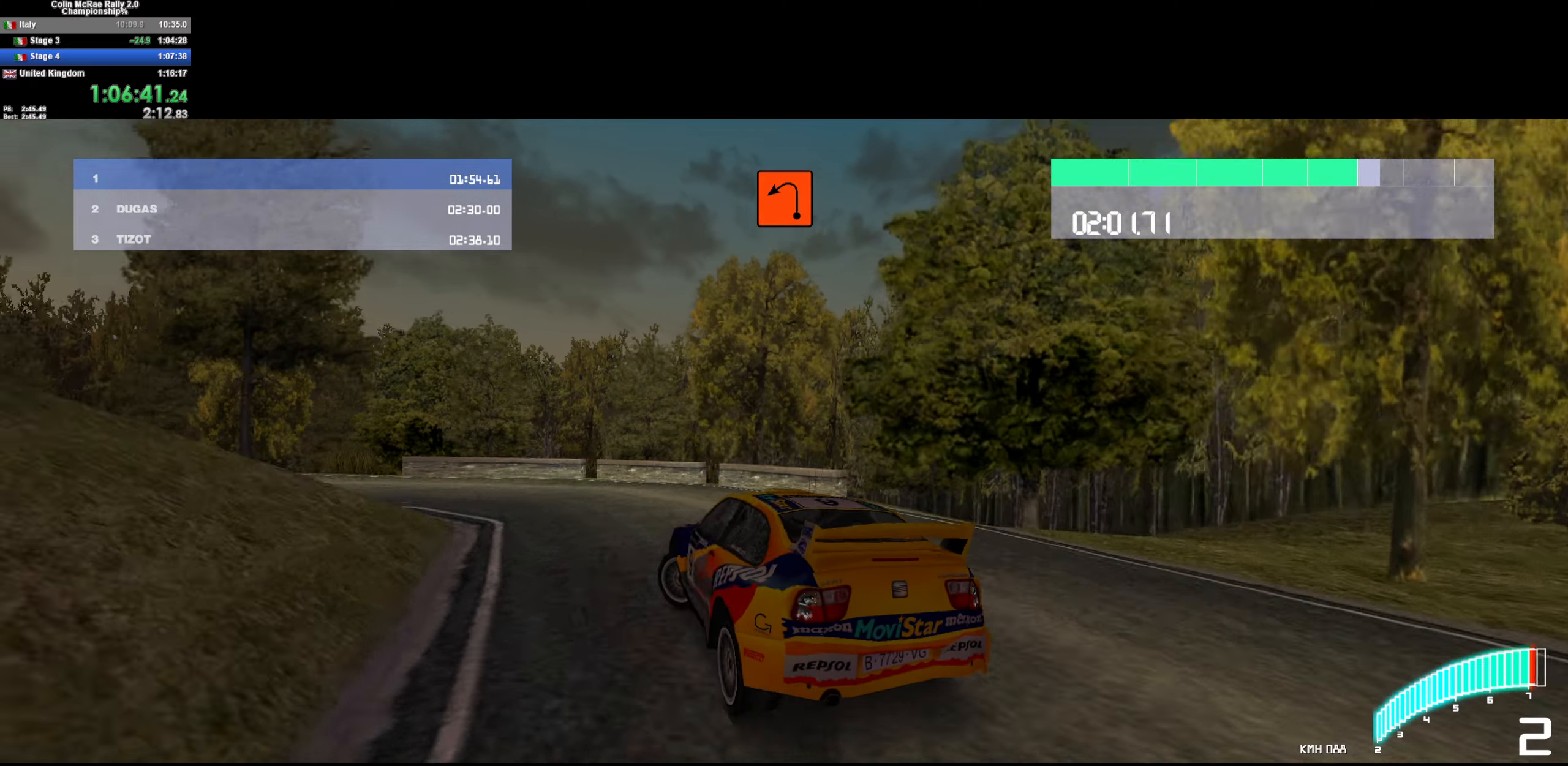
{"keys": ["/", "a", "w"], "events": [[167, "a", "up"], [500, "/", "down"], [500, "a", "down"]]}
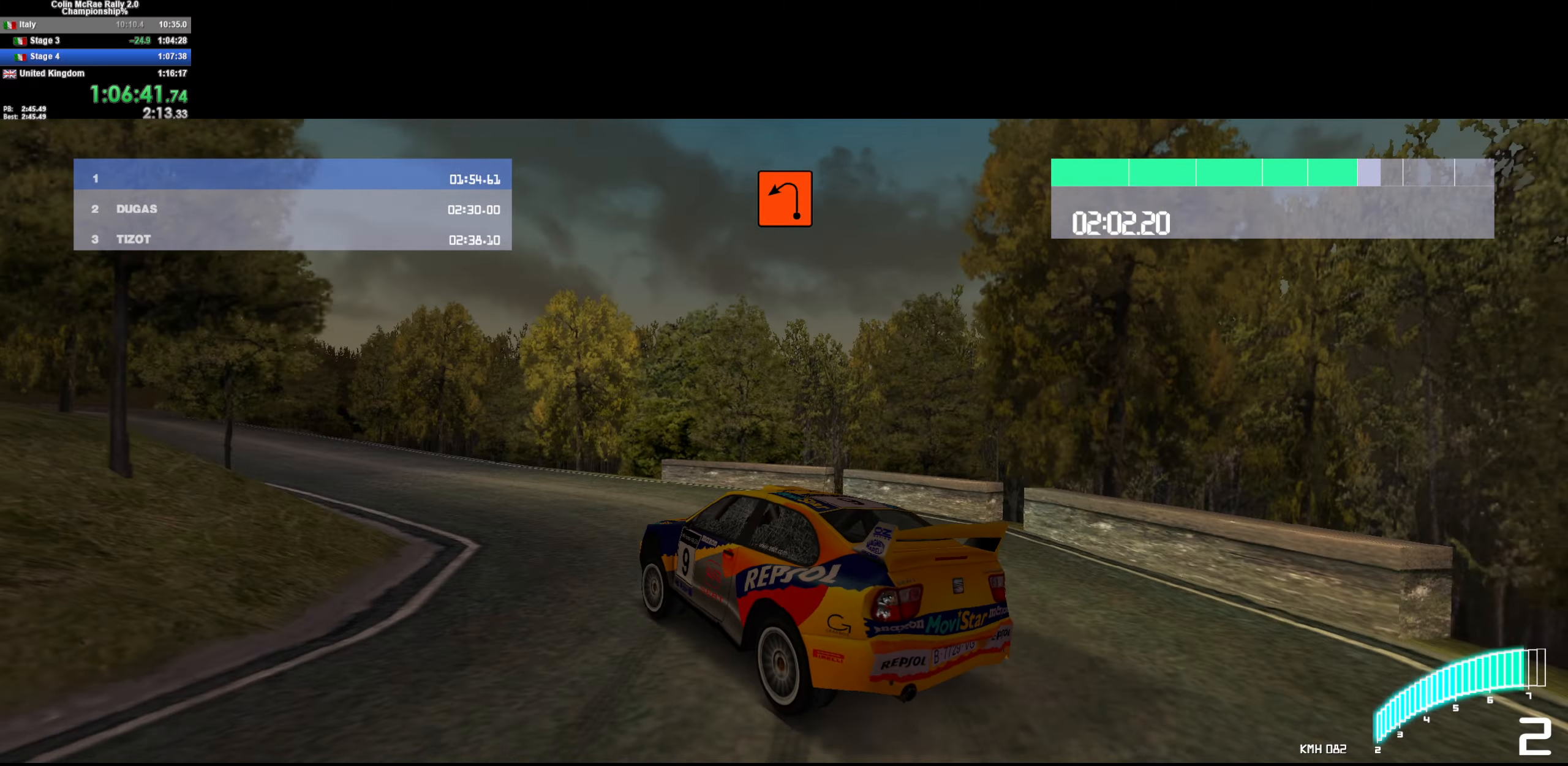
{"keys": ["w"], "events": [[100, "/", "up"], [150, "a", "up"], [250, "a", "down"], [384, "a", "up"]]}
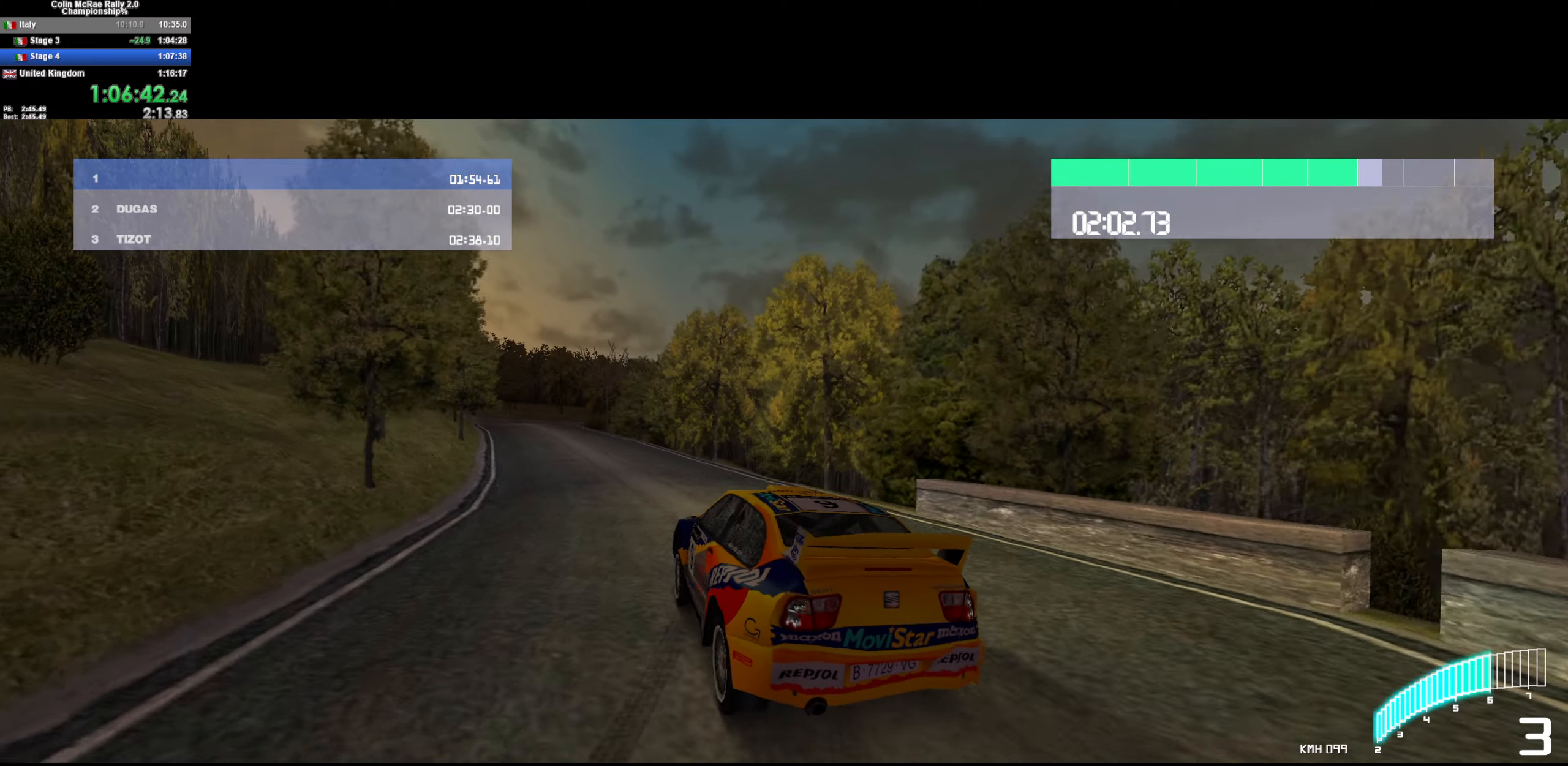
{"keys": ["a", "w"], "events": [[17, "a", "down"], [300, "a", "up"], [500, "a", "down"]]}
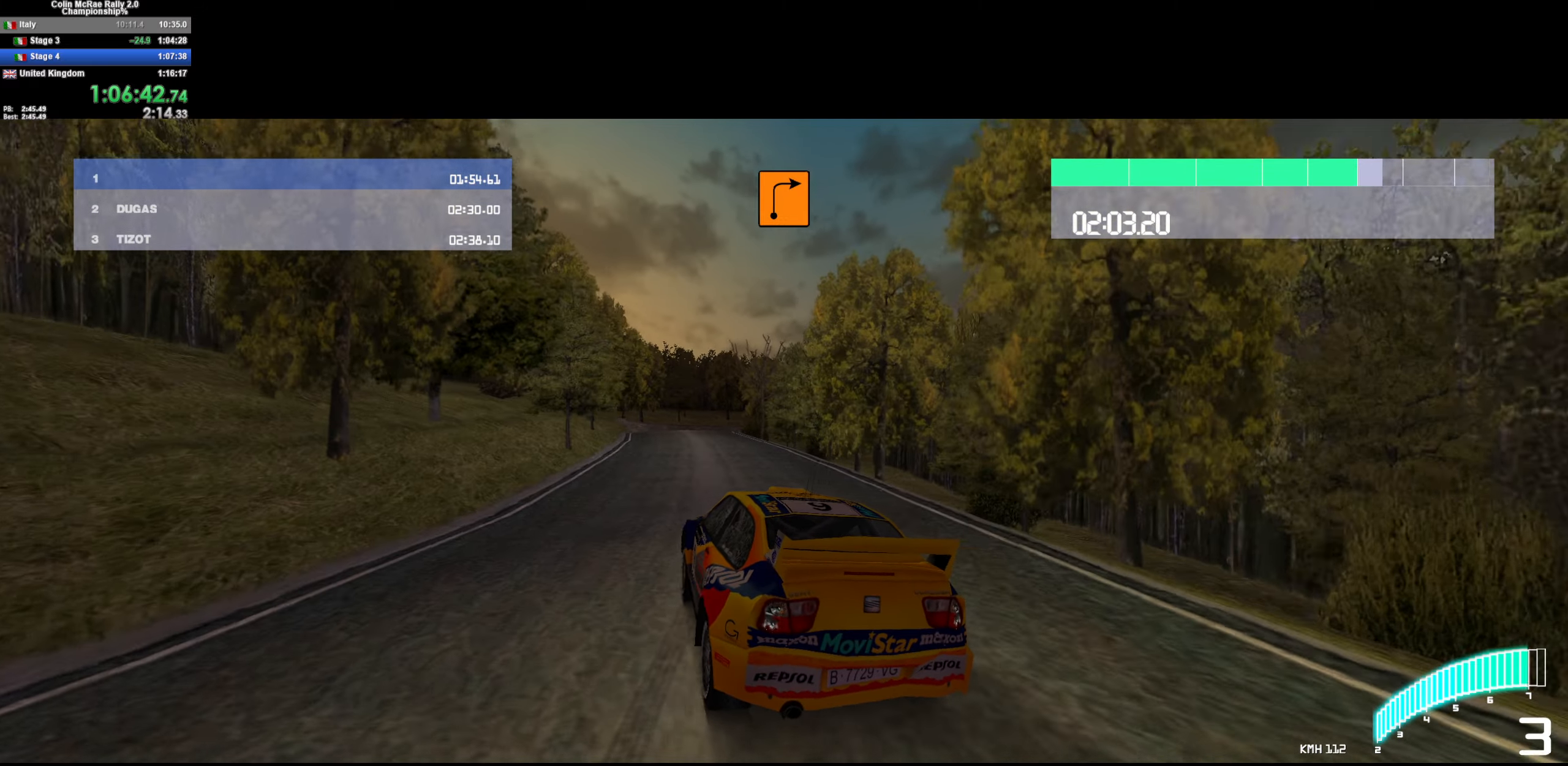
{"keys": ["a", "w"], "events": [[50, "/", "down"], [84, "/", "up"], [134, "a", "up"], [267, "a", "down"], [367, "a", "up"], [500, "a", "down"]]}
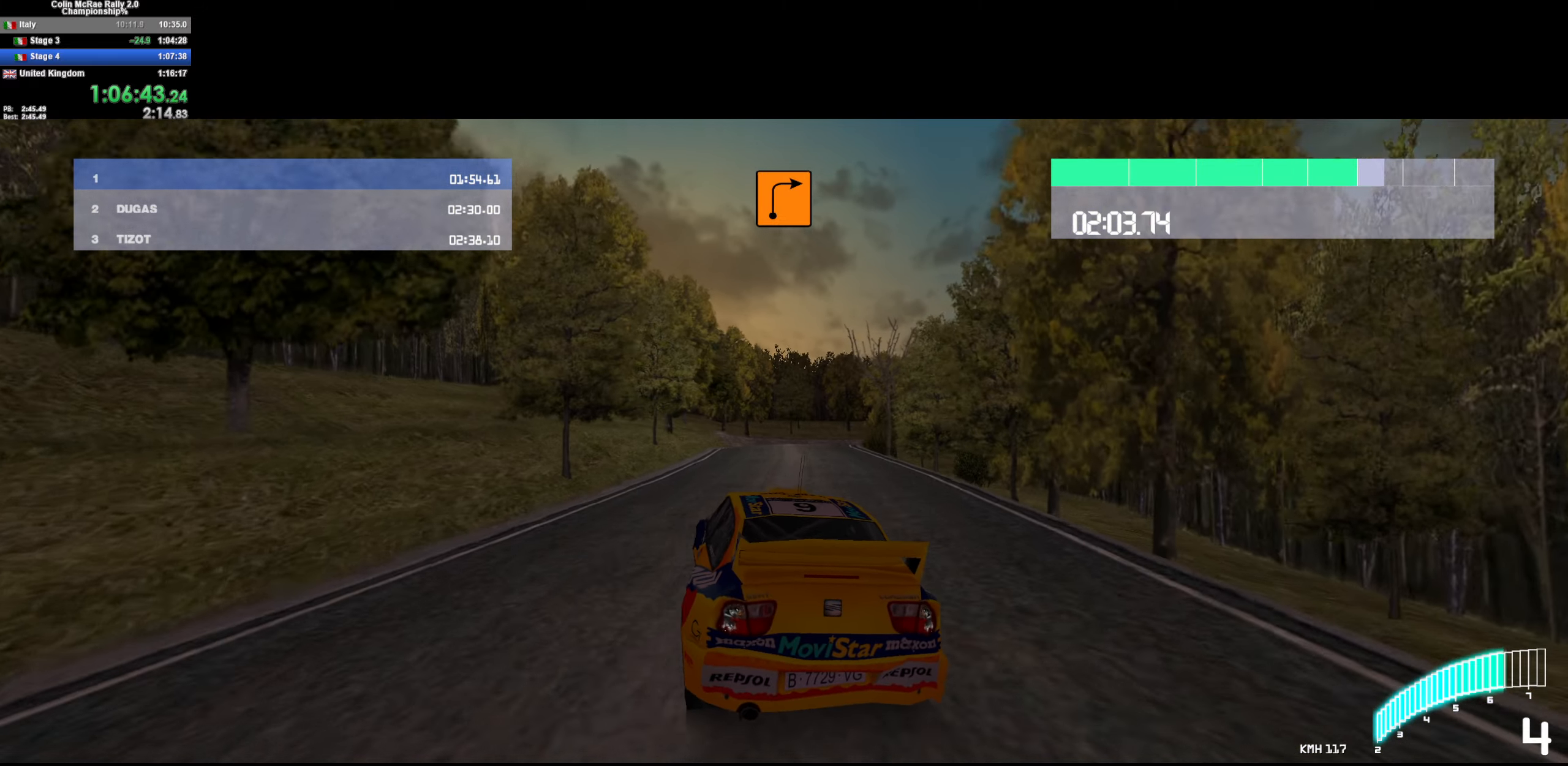
{"keys": ["d", "w"], "events": [[50, "a", "up"], [384, "d", "down"]]}
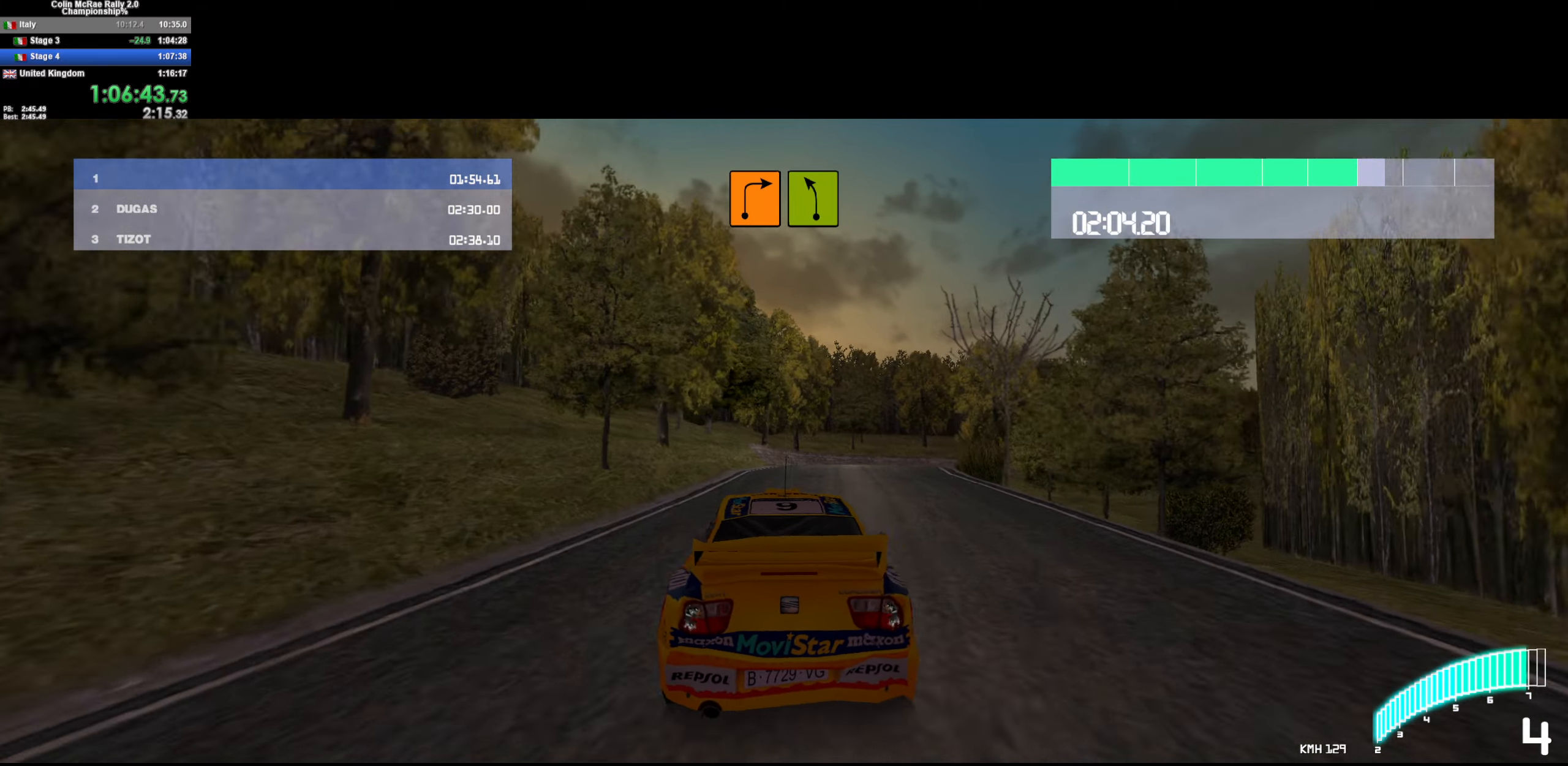
{"keys": ["d", "w"], "events": [[67, "/", "down"], [217, "/", "up"], [250, "d", "up"], [400, "d", "down"]]}
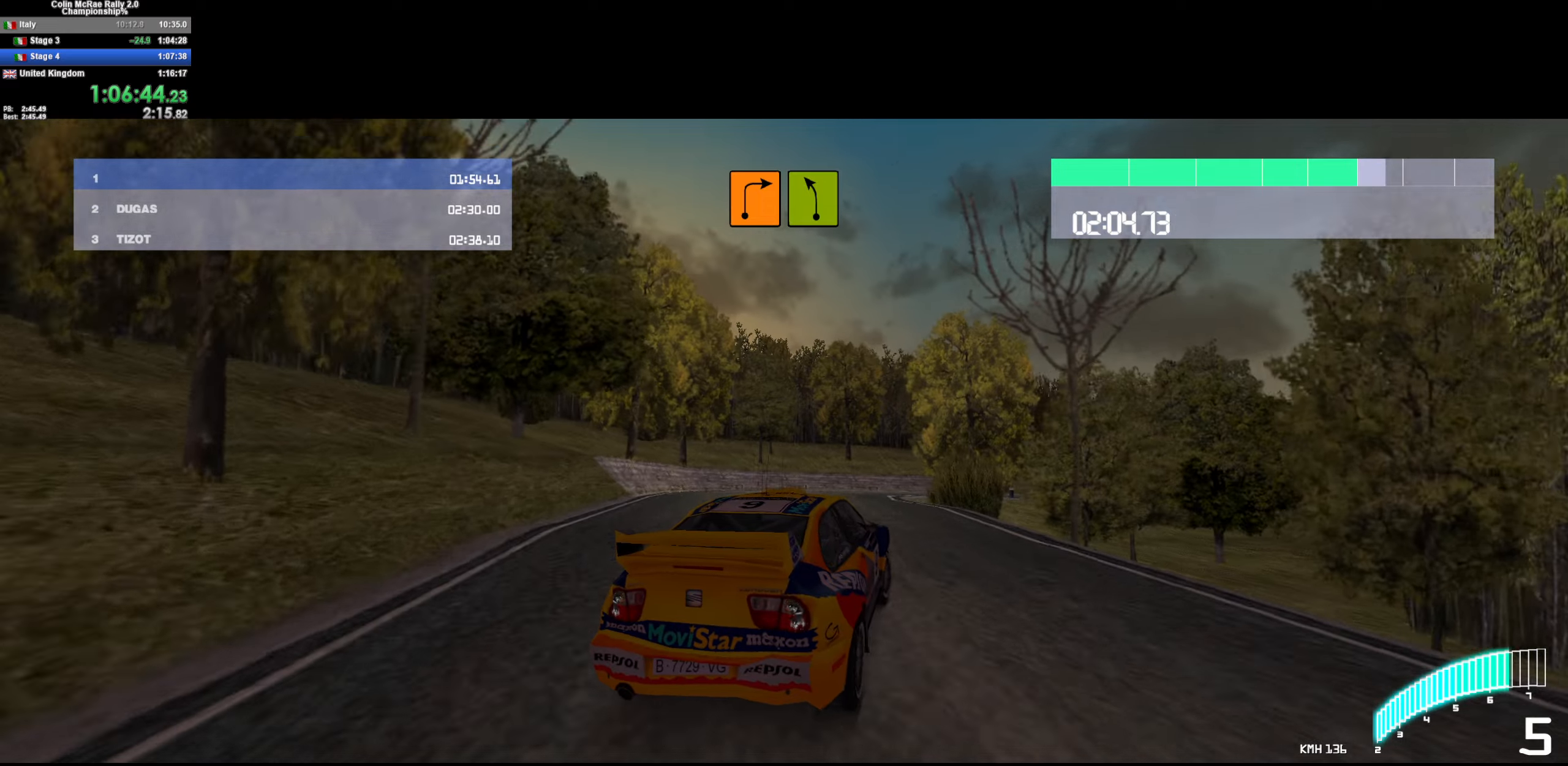
{"keys": ["d", "w"], "events": [[83, "d", "up"], [183, "d", "down"], [366, "w", "up"], [450, "w", "down"]]}
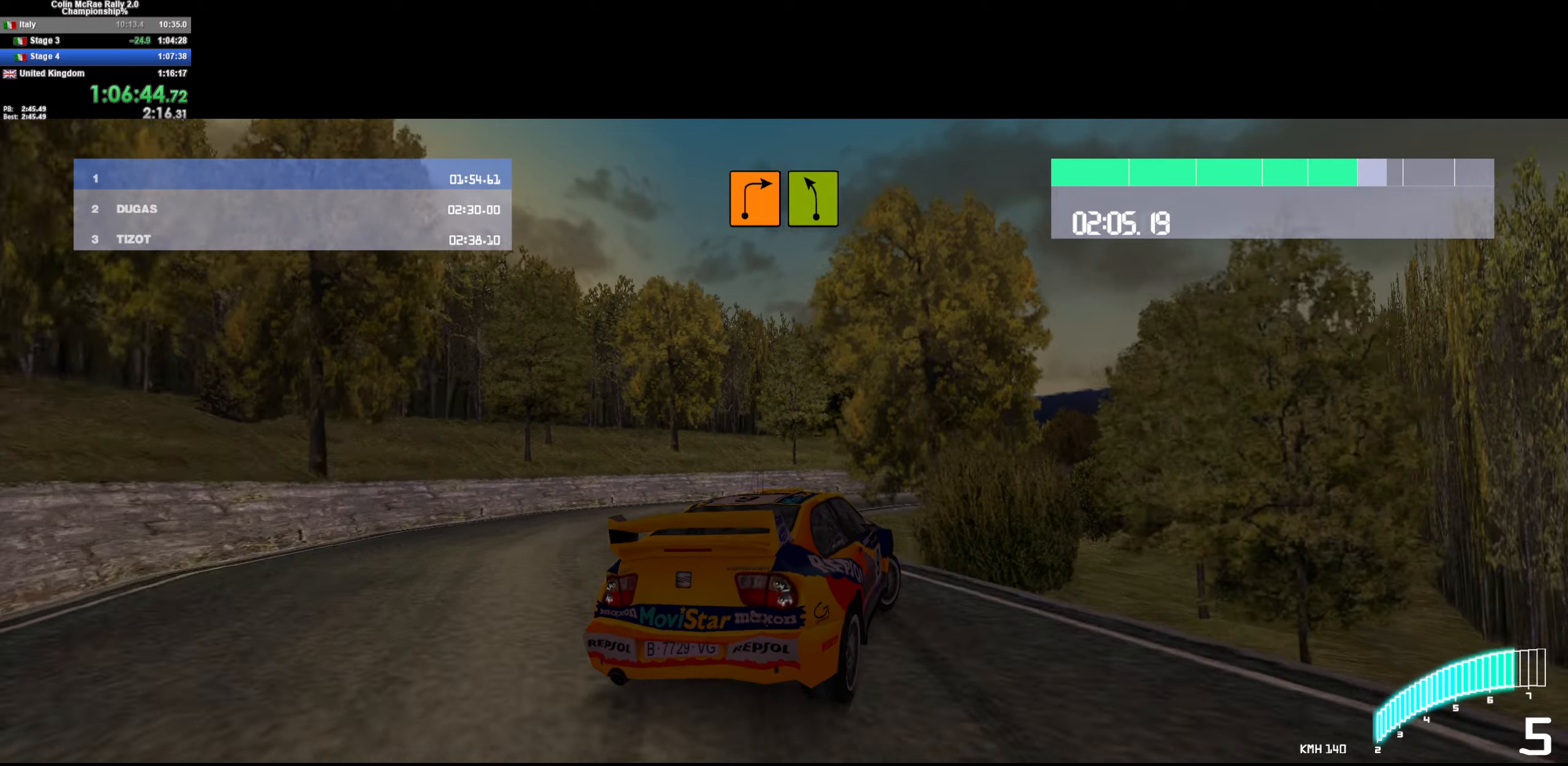
{"keys": ["d", "w"], "events": [[150, "d", "up"], [233, "d", "down"]]}
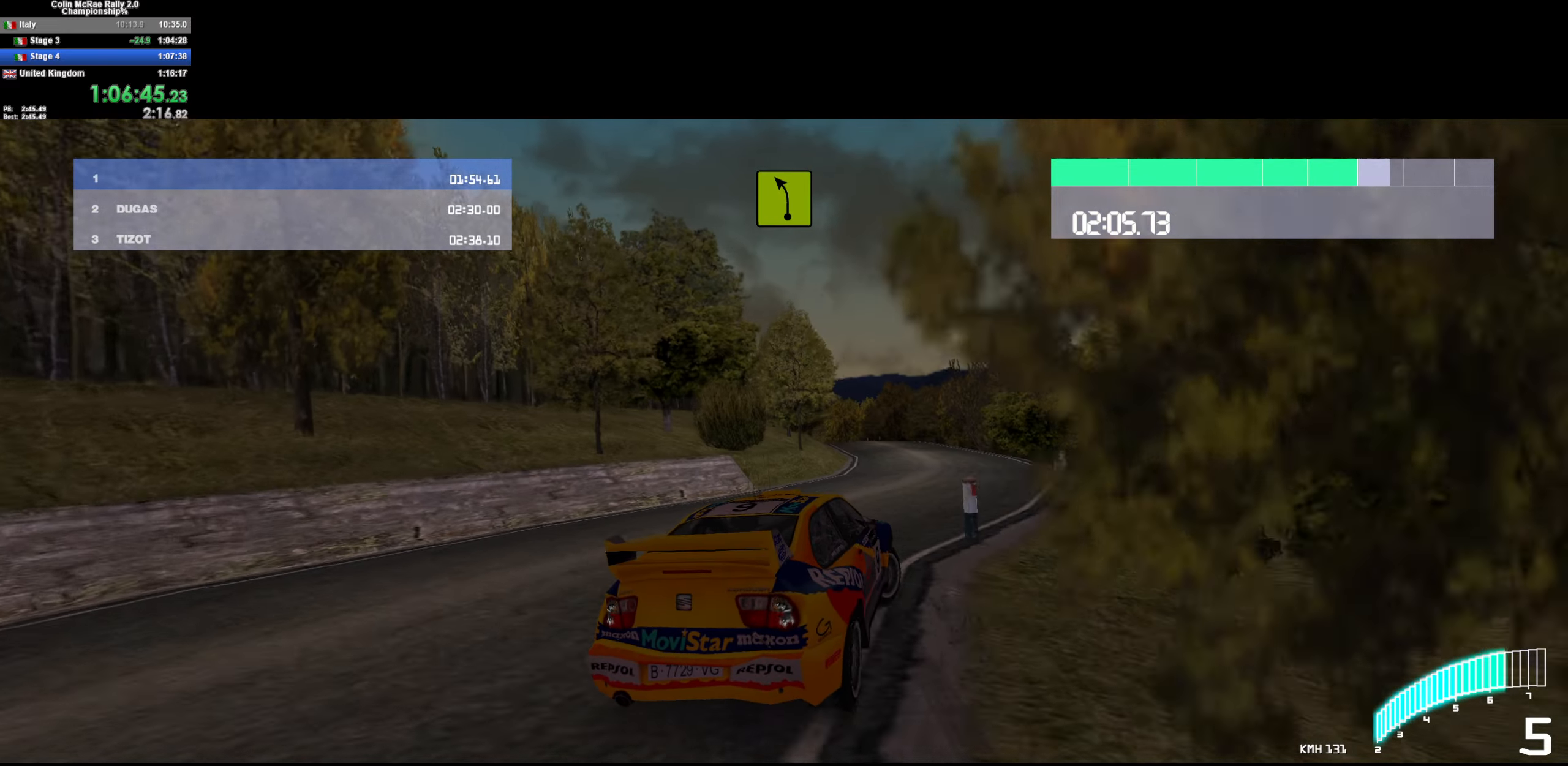
{"keys": ["a", "w"], "events": [[16, "d", "up"], [166, "d", "down"], [200, "d", "up"], [400, "a", "down"]]}
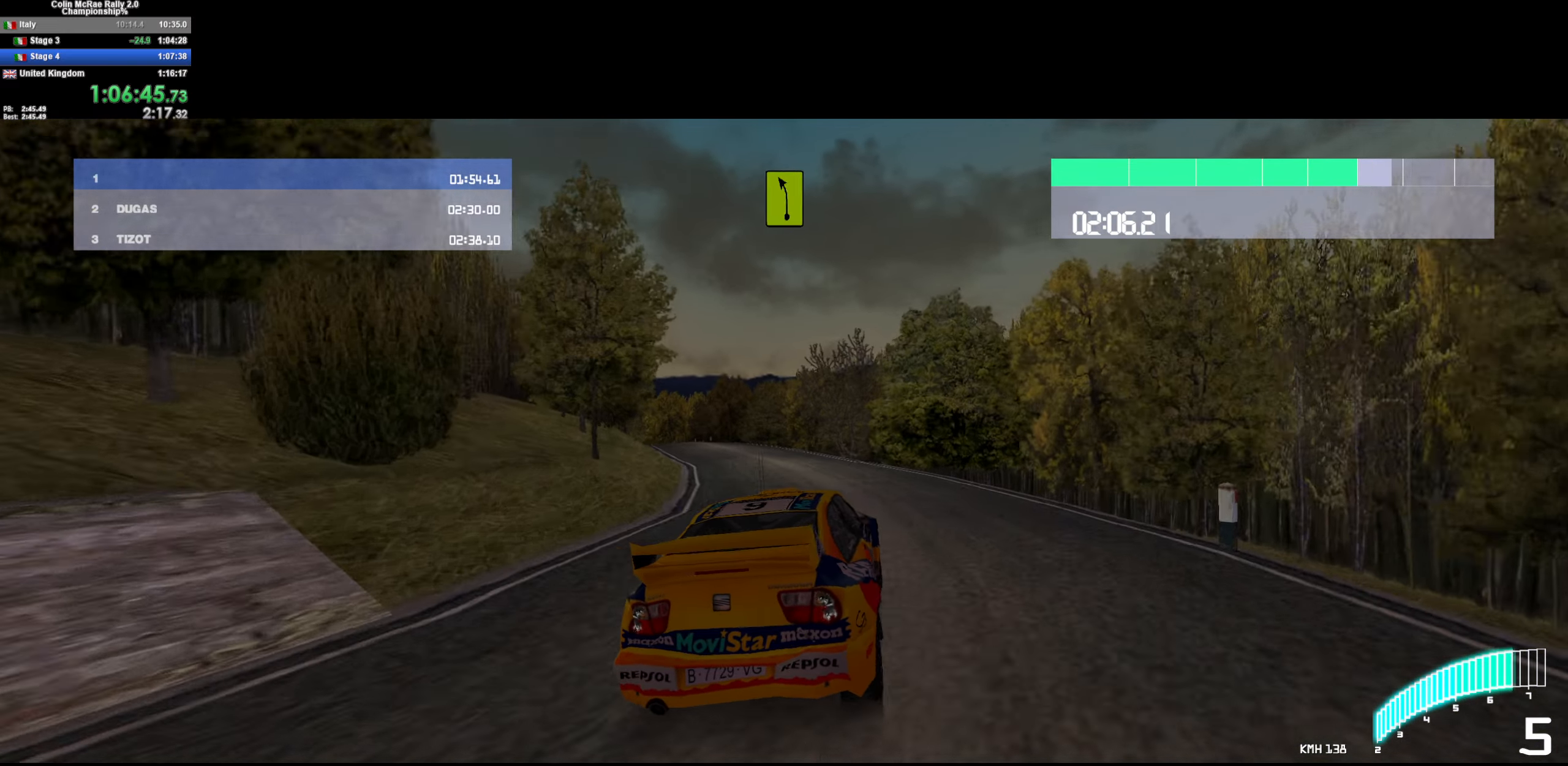
{"keys": ["w"], "events": [[133, "a", "up"], [266, "/", "down"], [266, "a", "down"], [366, "/", "up"], [466, "a", "up"]]}
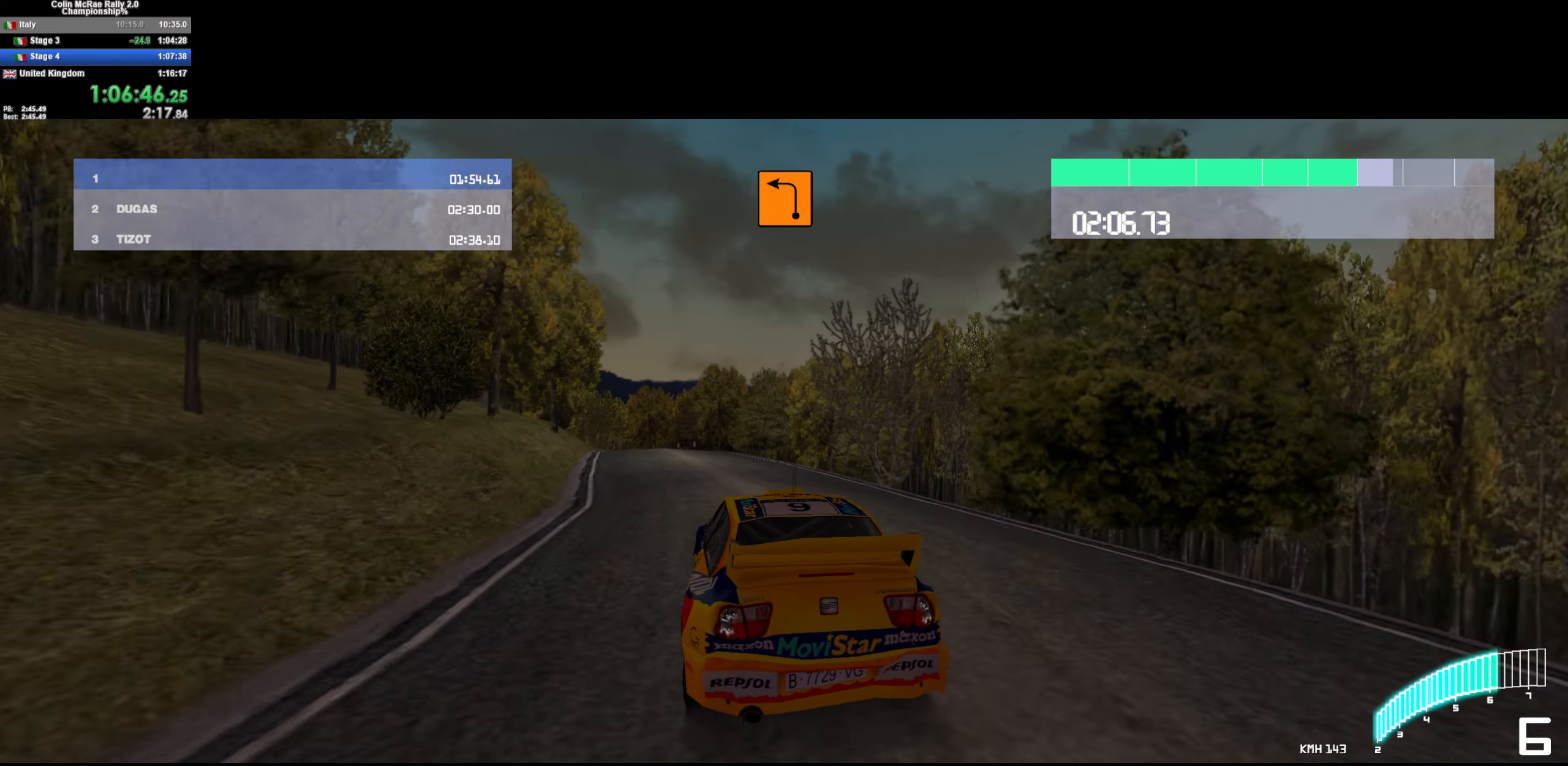
{"keys": ["a", "w"], "events": [[50, "a", "down"], [200, "a", "up"], [333, "a", "down"]]}
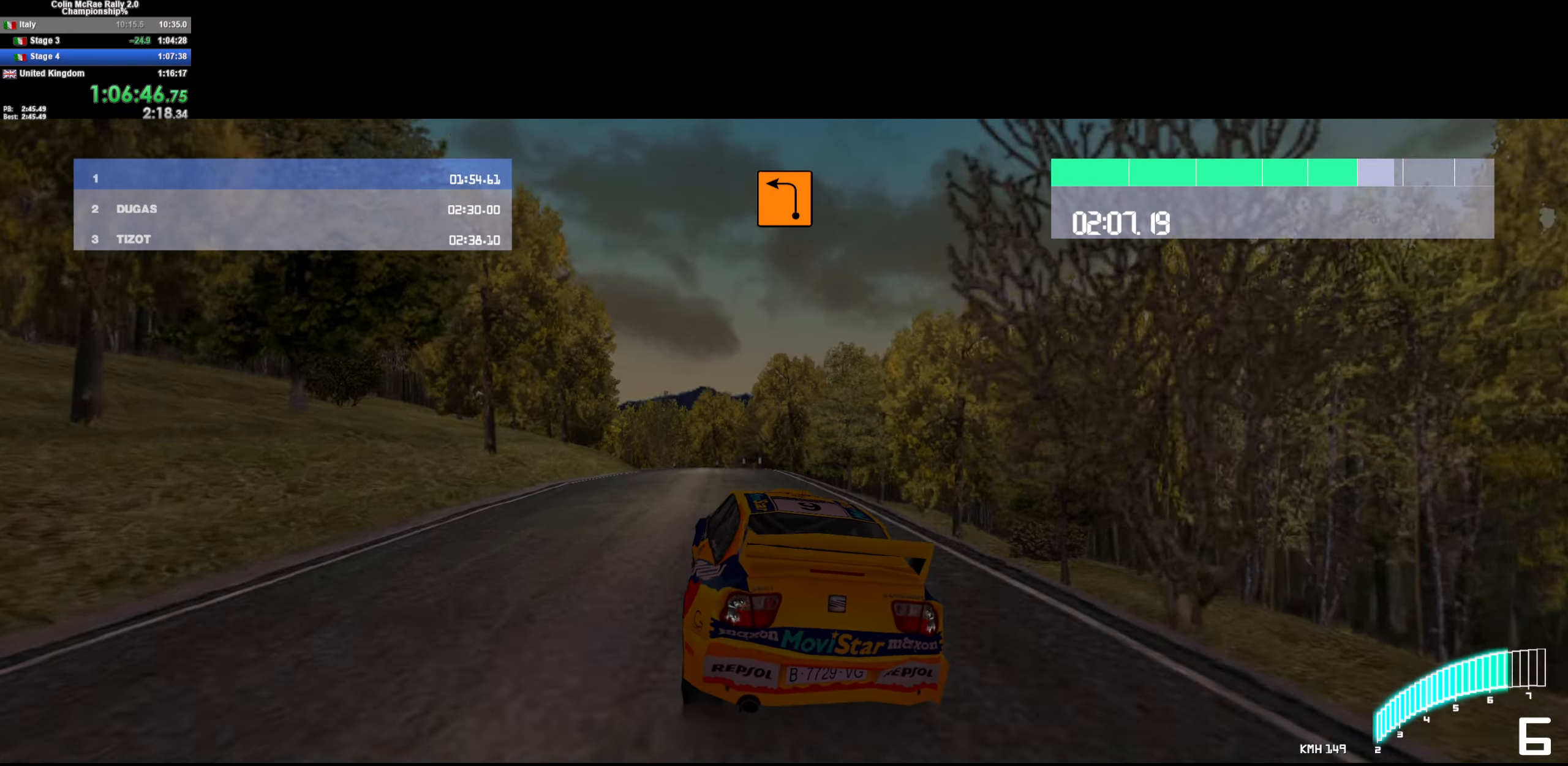
{"keys": ["a", "w"], "events": [[33, "a", "up"], [150, "a", "down"], [300, "a", "up"], [483, "a", "down"]]}
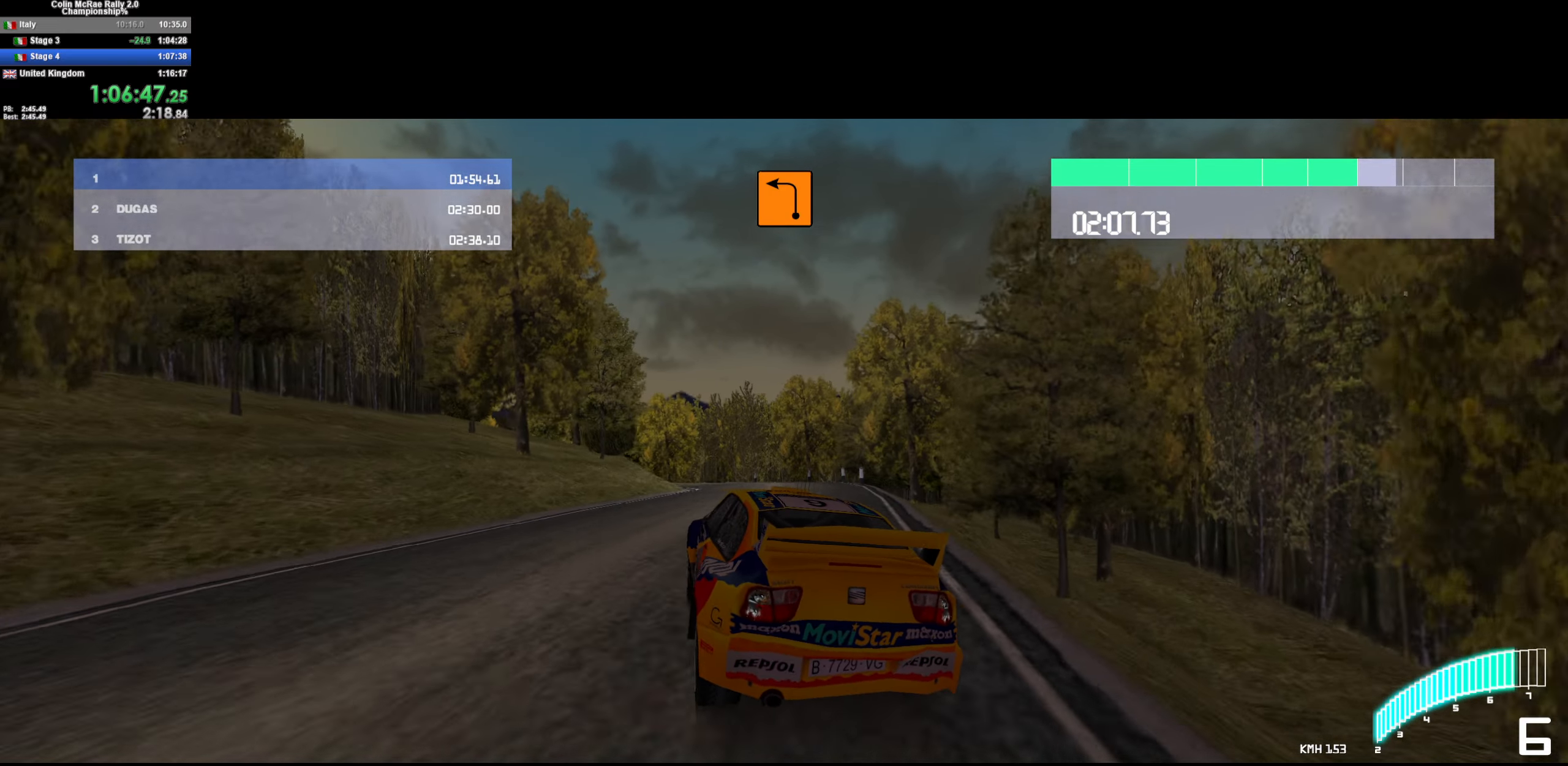
{"keys": ["a"], "events": [[133, "a", "up"], [366, "a", "down"], [450, "w", "up"]]}